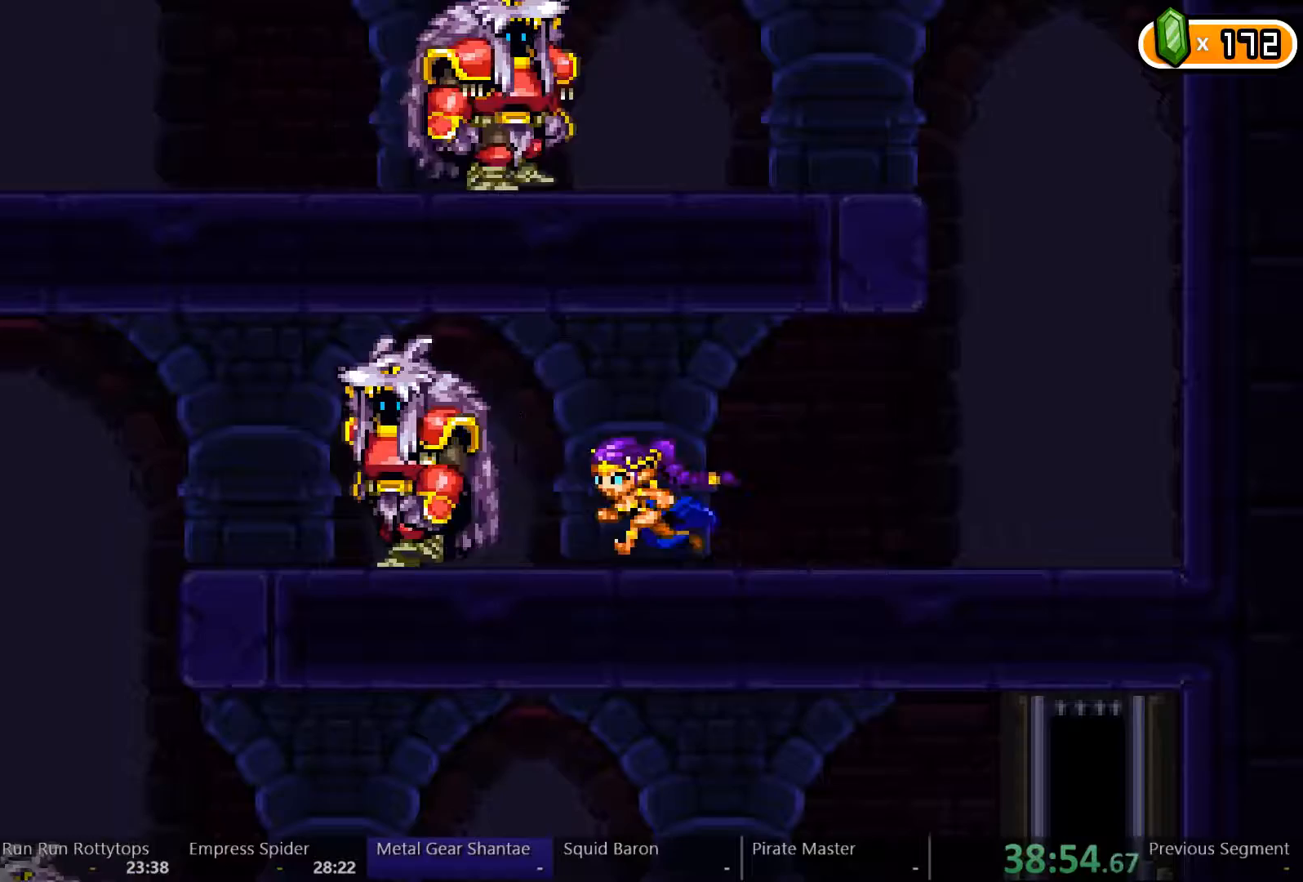
Gameplay with a controller (Xbox layout); each line is a JSON object with the inputs held at the frame after it. "events" lists button and stick changes between this image and that frame as [ms after this image, input, new state], when the widget could be followed in between. Not read: L3 R3.
{"buttons": [], "left_stick": "center", "right_stick": "center", "events": [[267, "DPAD_LEFT", "up"]]}
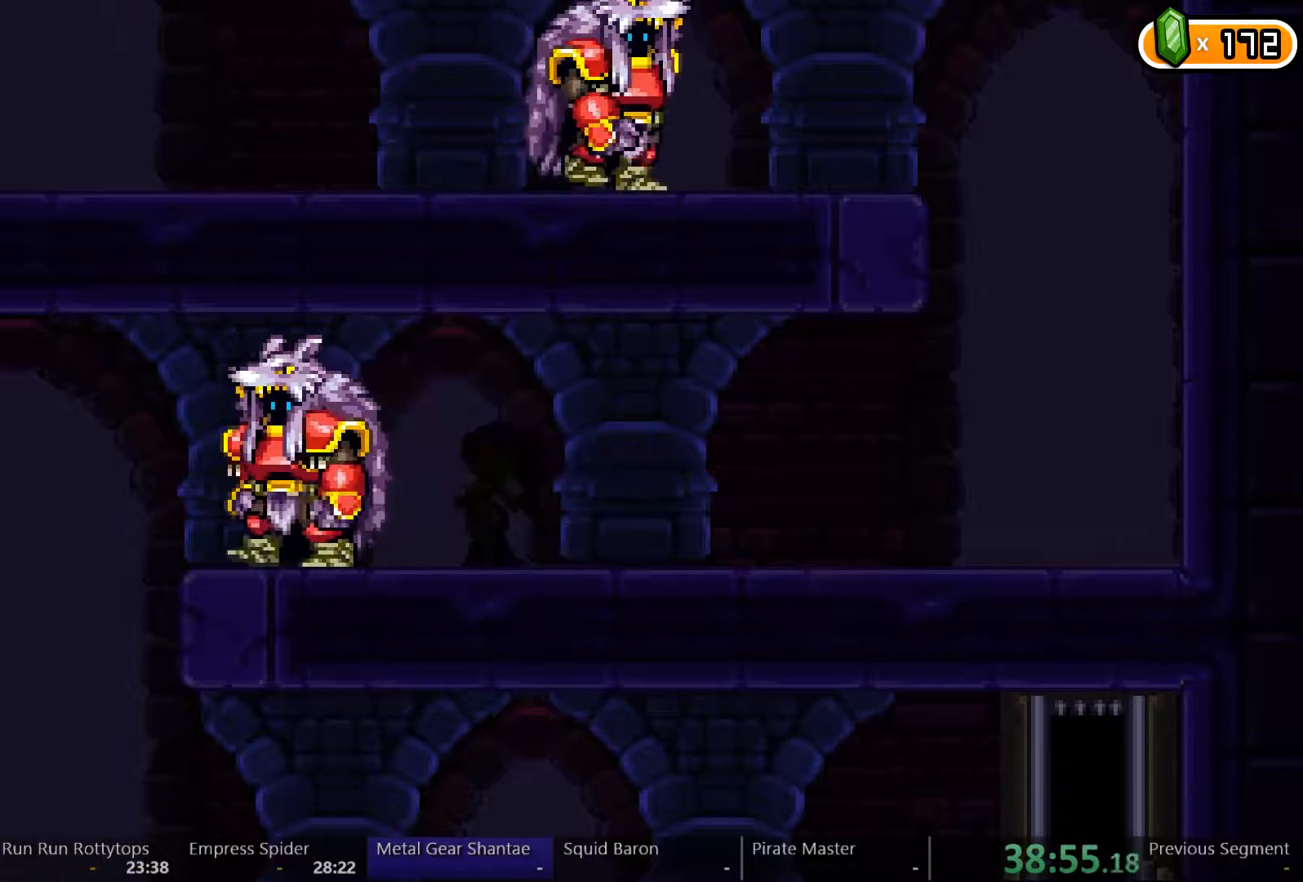
{"buttons": [], "left_stick": "center", "right_stick": "center", "events": [[100, "DPAD_LEFT", "down"], [167, "DPAD_LEFT", "up"]]}
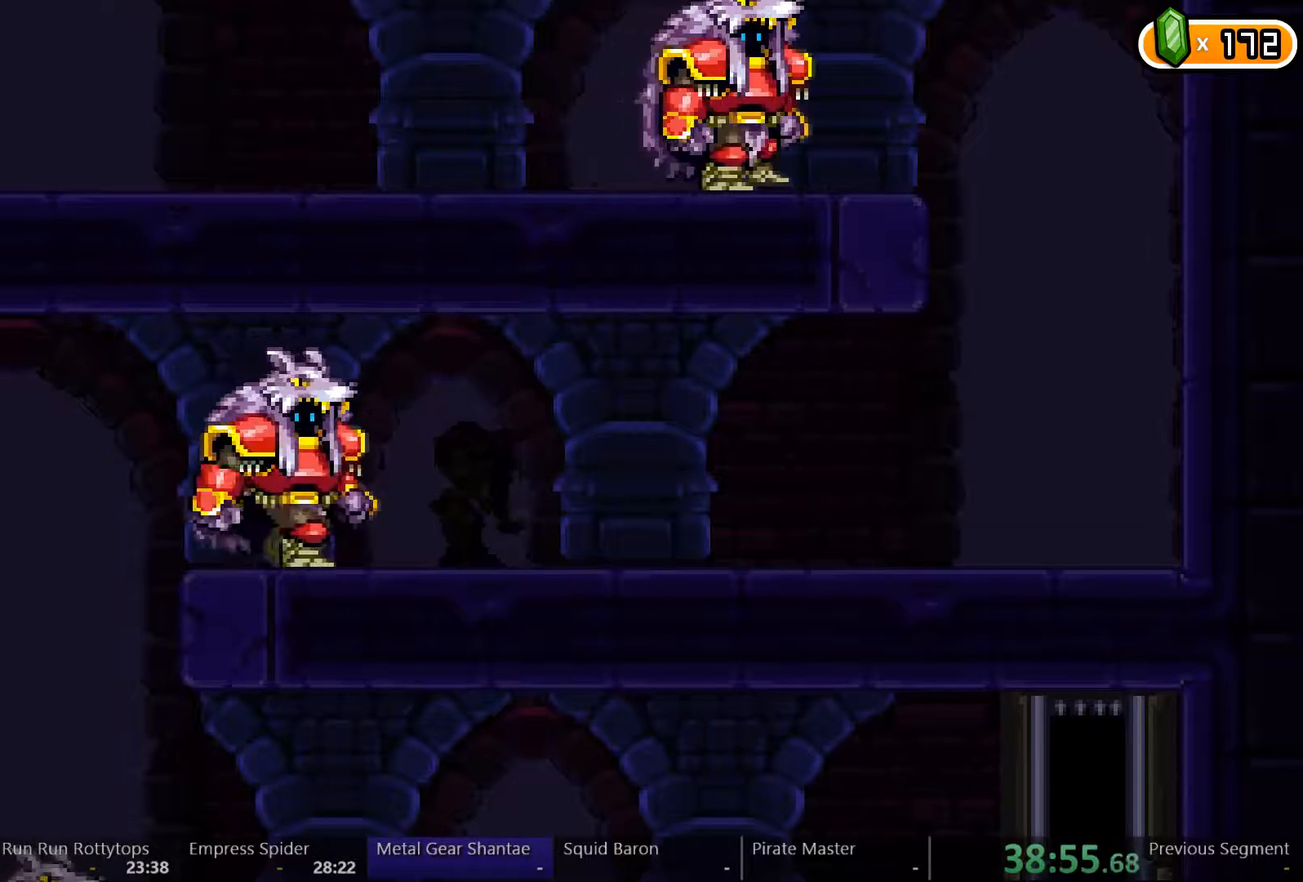
{"buttons": [], "left_stick": "center", "right_stick": "center", "events": [[67, "DPAD_LEFT", "down"], [133, "DPAD_LEFT", "up"]]}
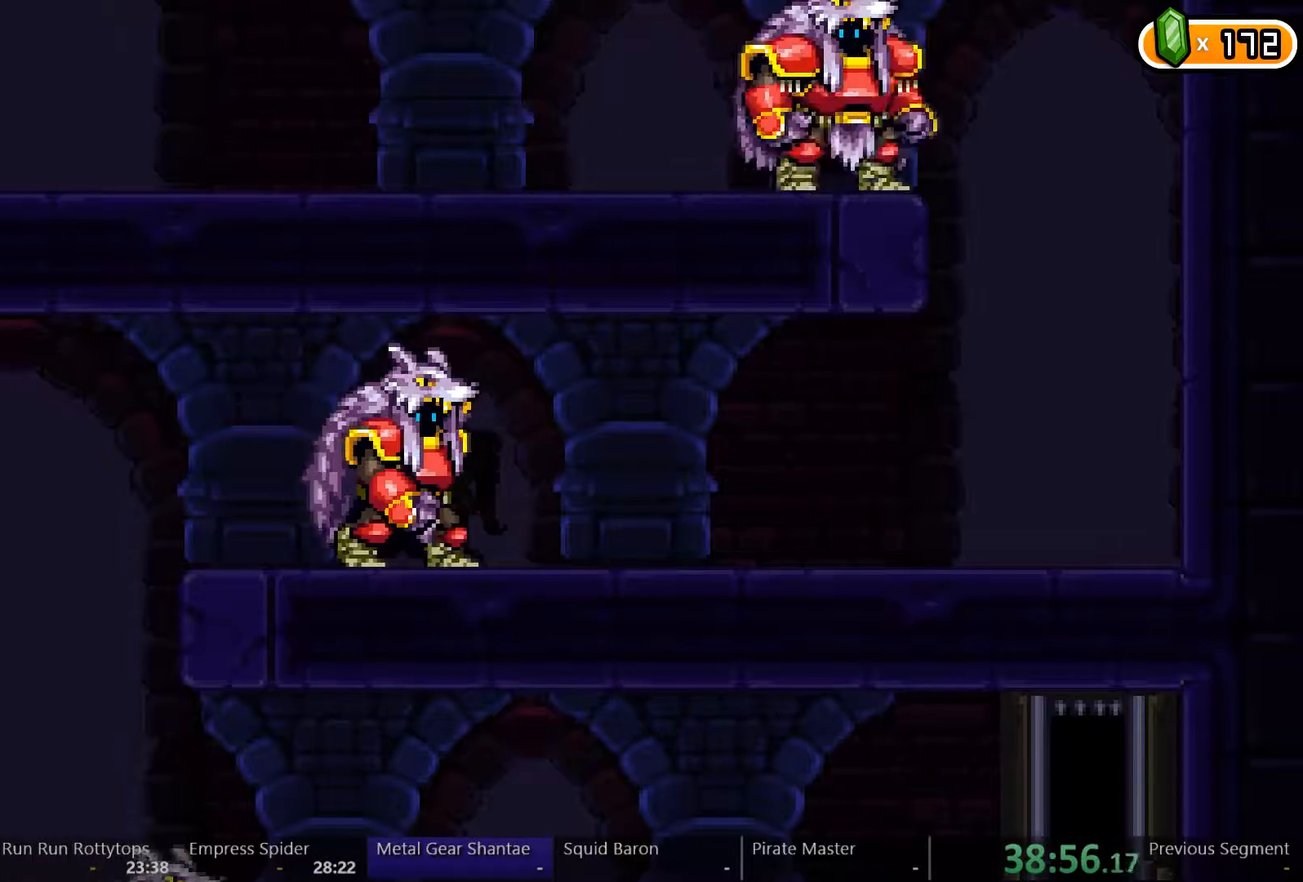
{"buttons": ["DPAD_LEFT"], "left_stick": "center", "right_stick": "center", "events": [[367, "DPAD_LEFT", "down"]]}
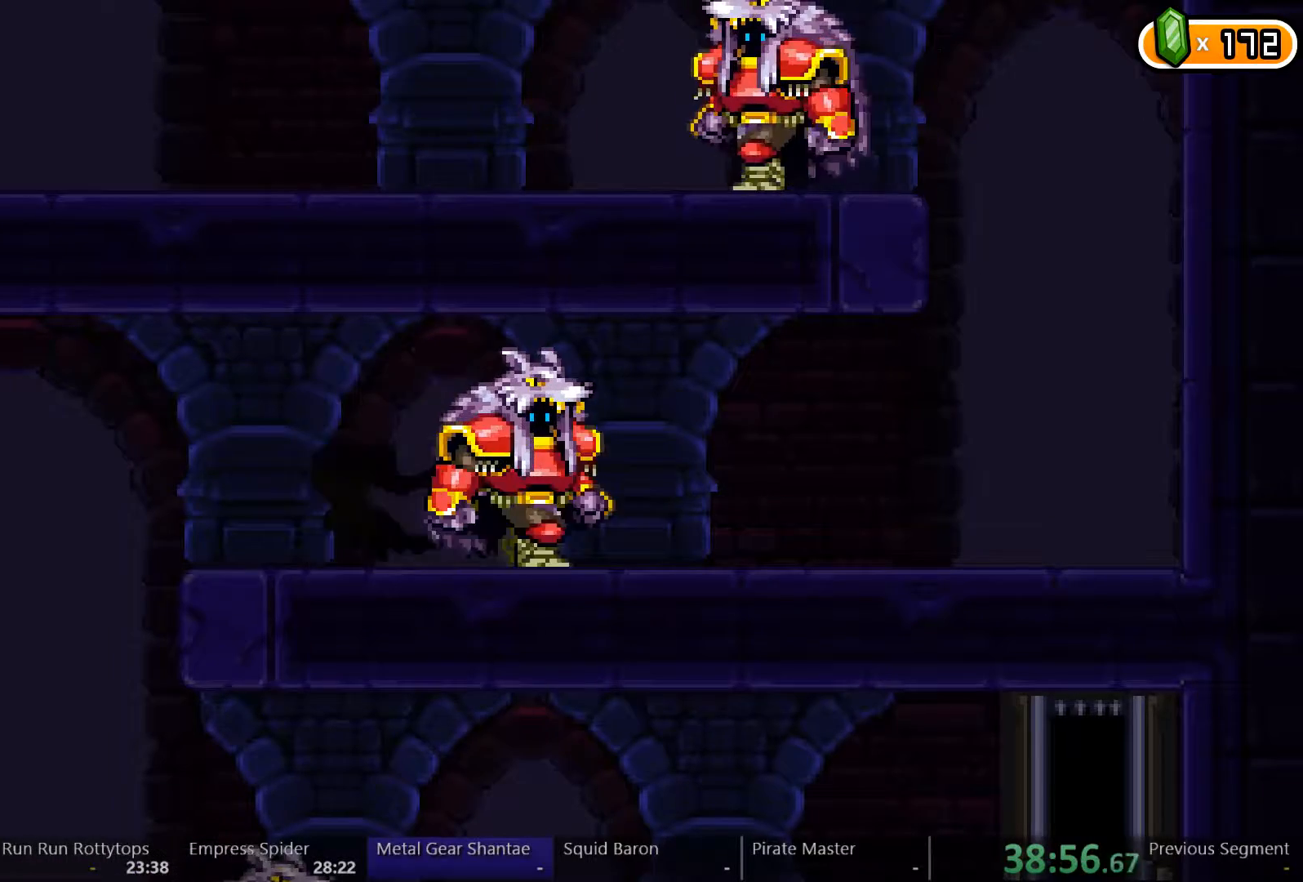
{"buttons": [], "left_stick": "center", "right_stick": "center", "events": [[433, "DPAD_LEFT", "up"]]}
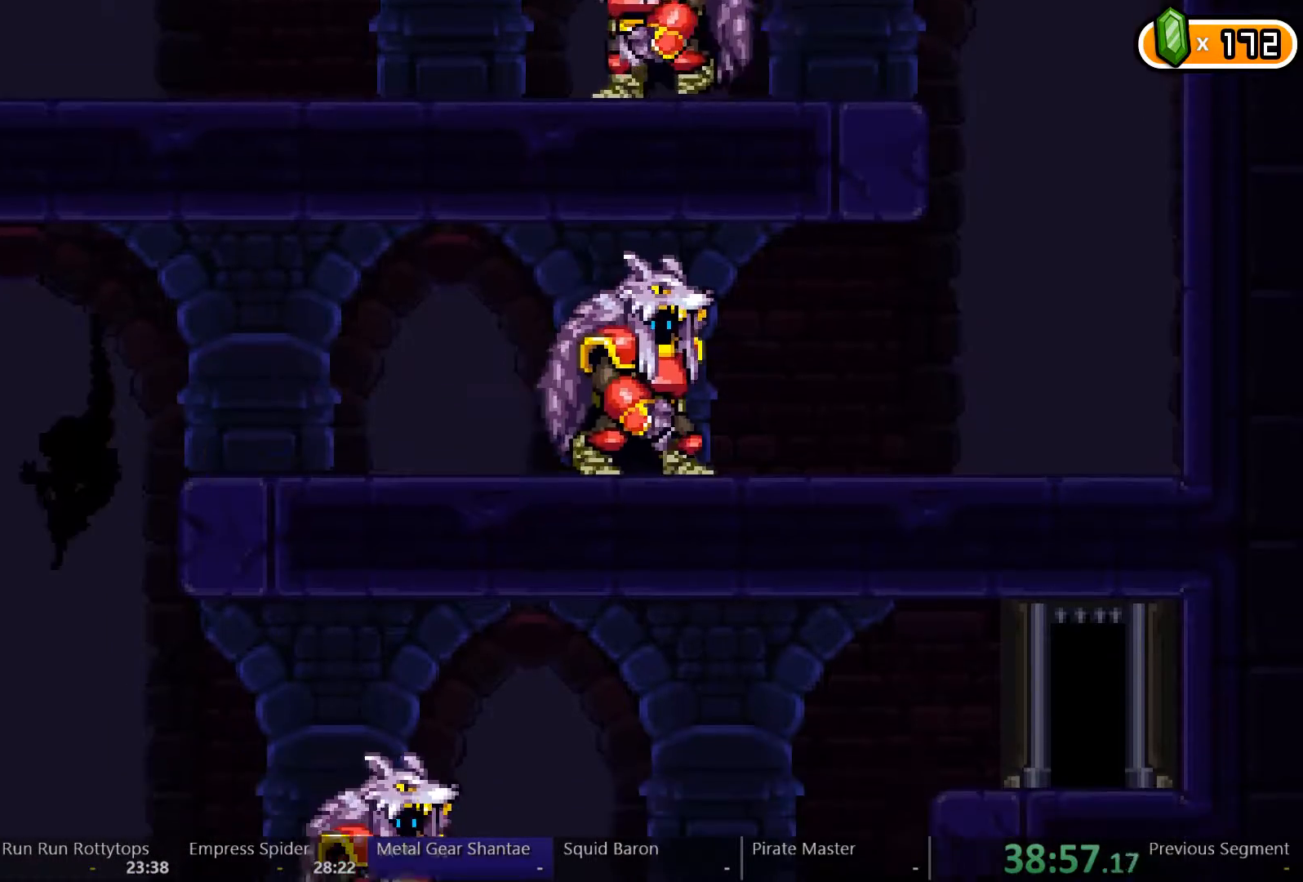
{"buttons": [], "left_stick": "center", "right_stick": "center", "events": [[267, "DPAD_RIGHT", "down"], [500, "DPAD_RIGHT", "up"]]}
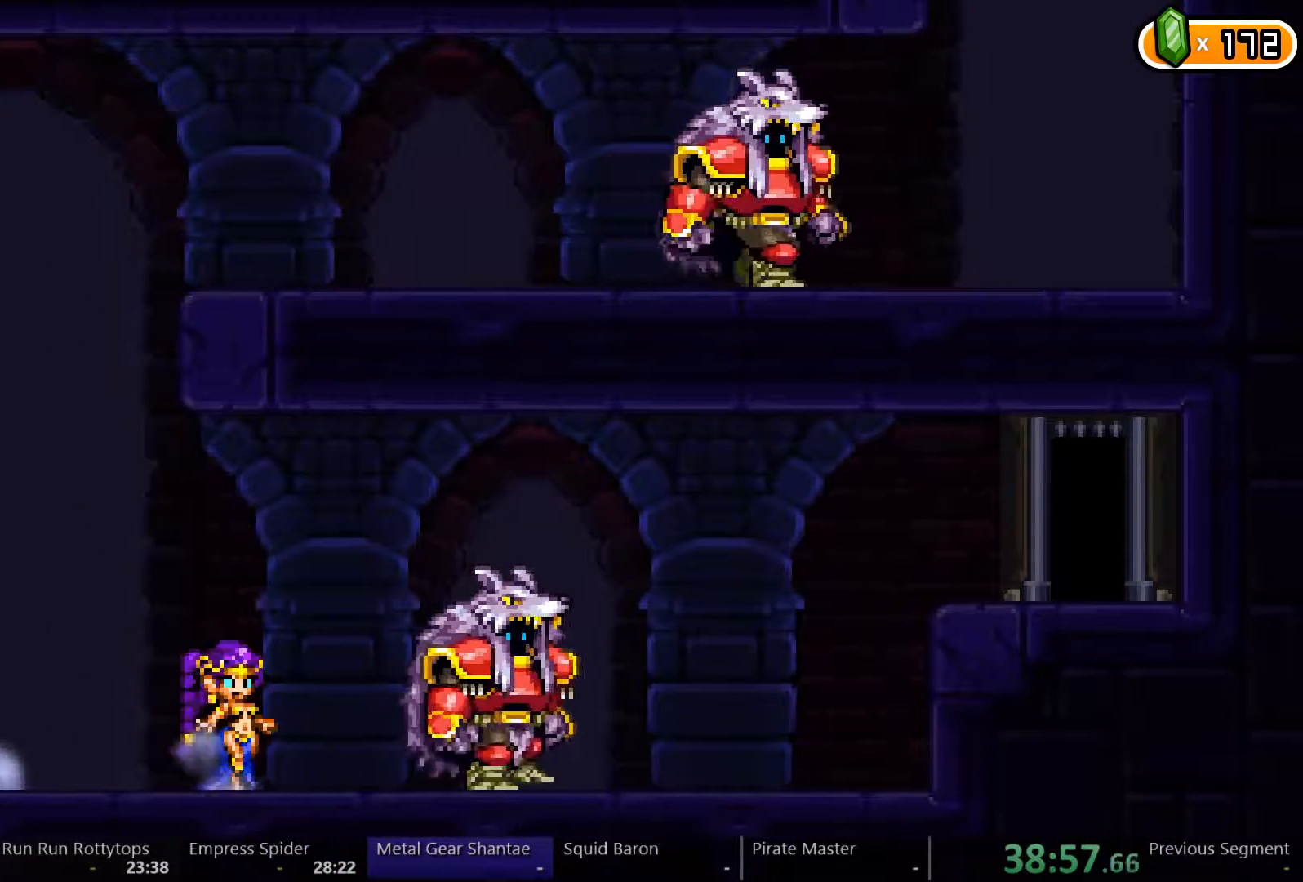
{"buttons": ["DPAD_RIGHT"], "left_stick": "center", "right_stick": "center", "events": [[233, "DPAD_RIGHT", "down"]]}
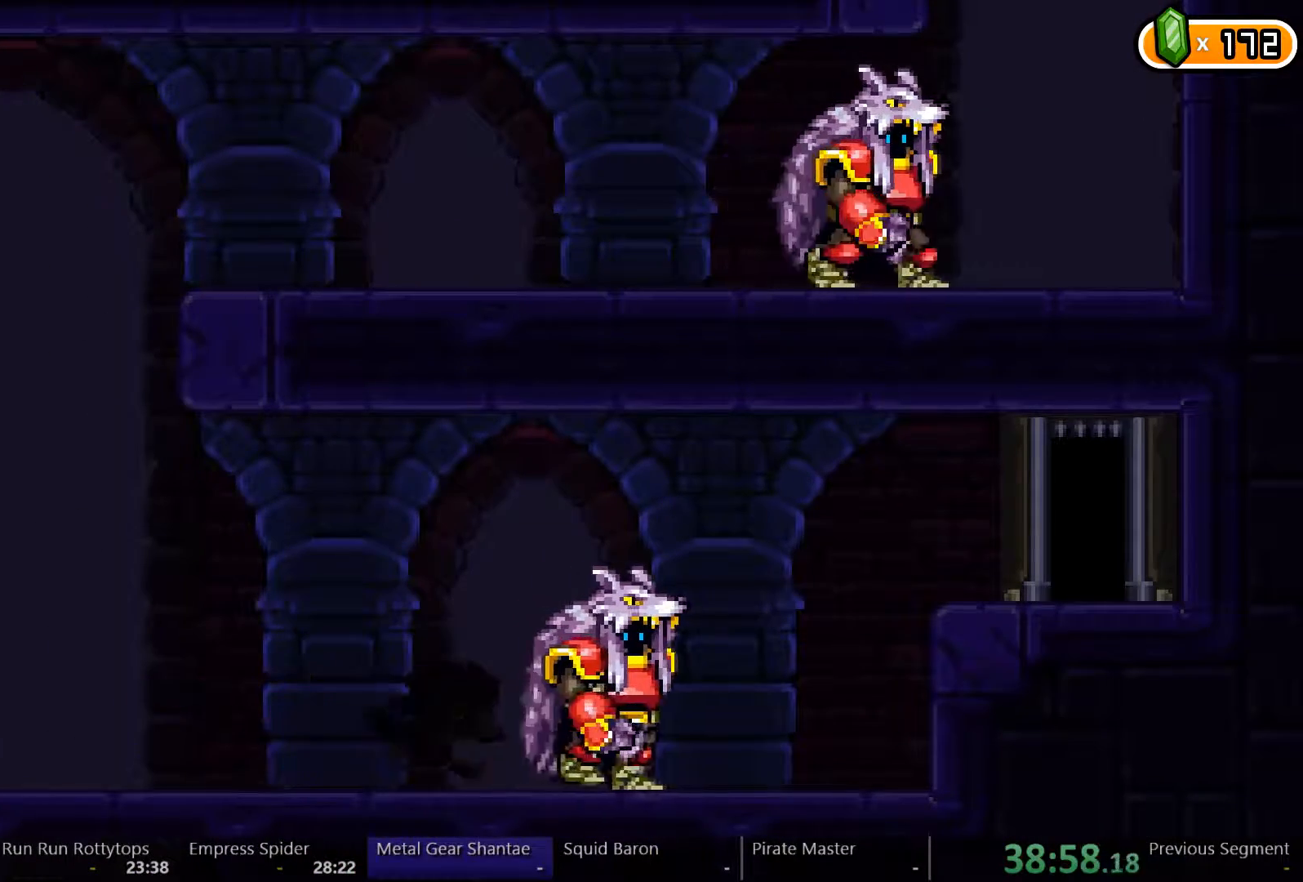
{"buttons": [], "left_stick": "center", "right_stick": "center", "events": [[67, "DPAD_RIGHT", "up"], [367, "DPAD_RIGHT", "down"], [500, "DPAD_RIGHT", "up"]]}
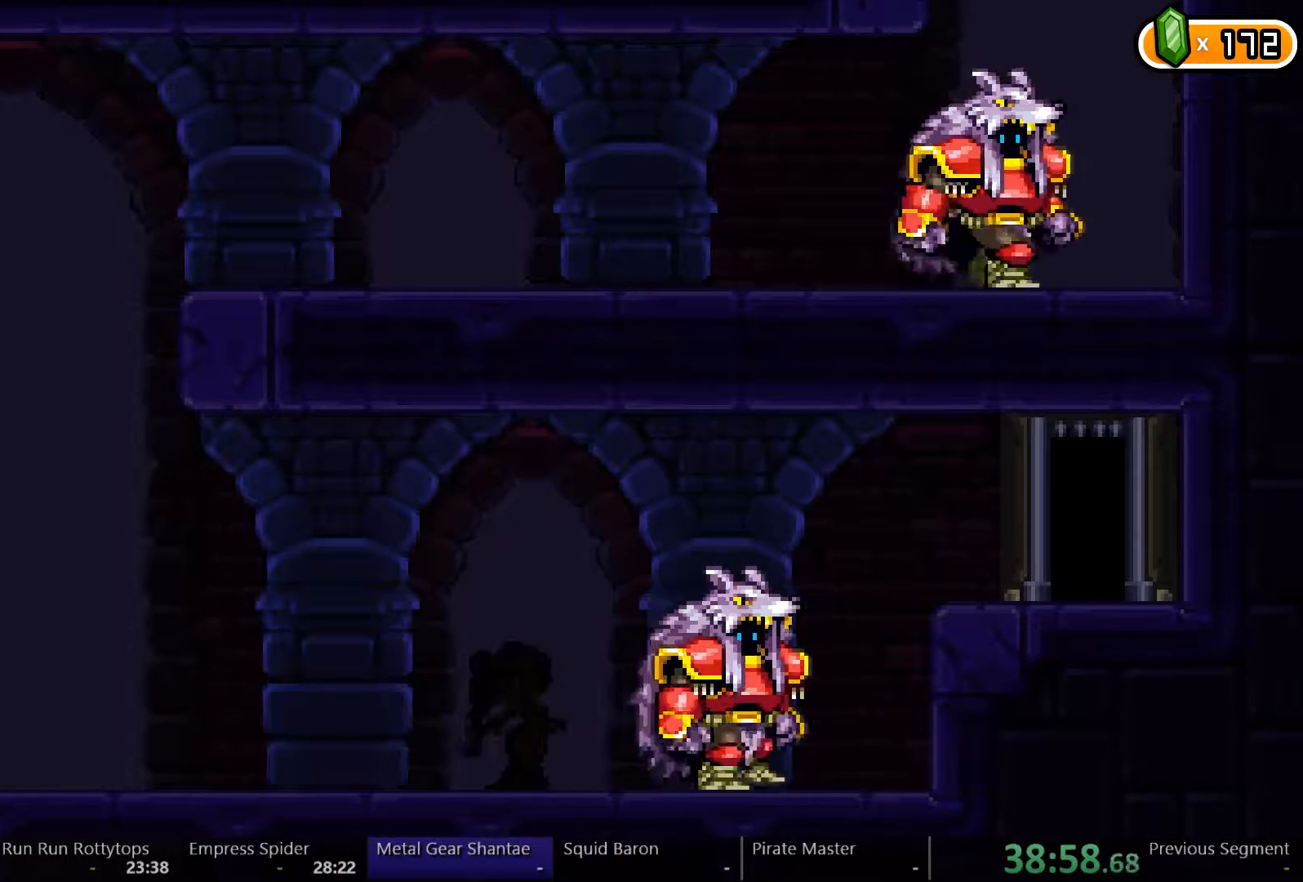
{"buttons": [], "left_stick": "center", "right_stick": "center", "events": []}
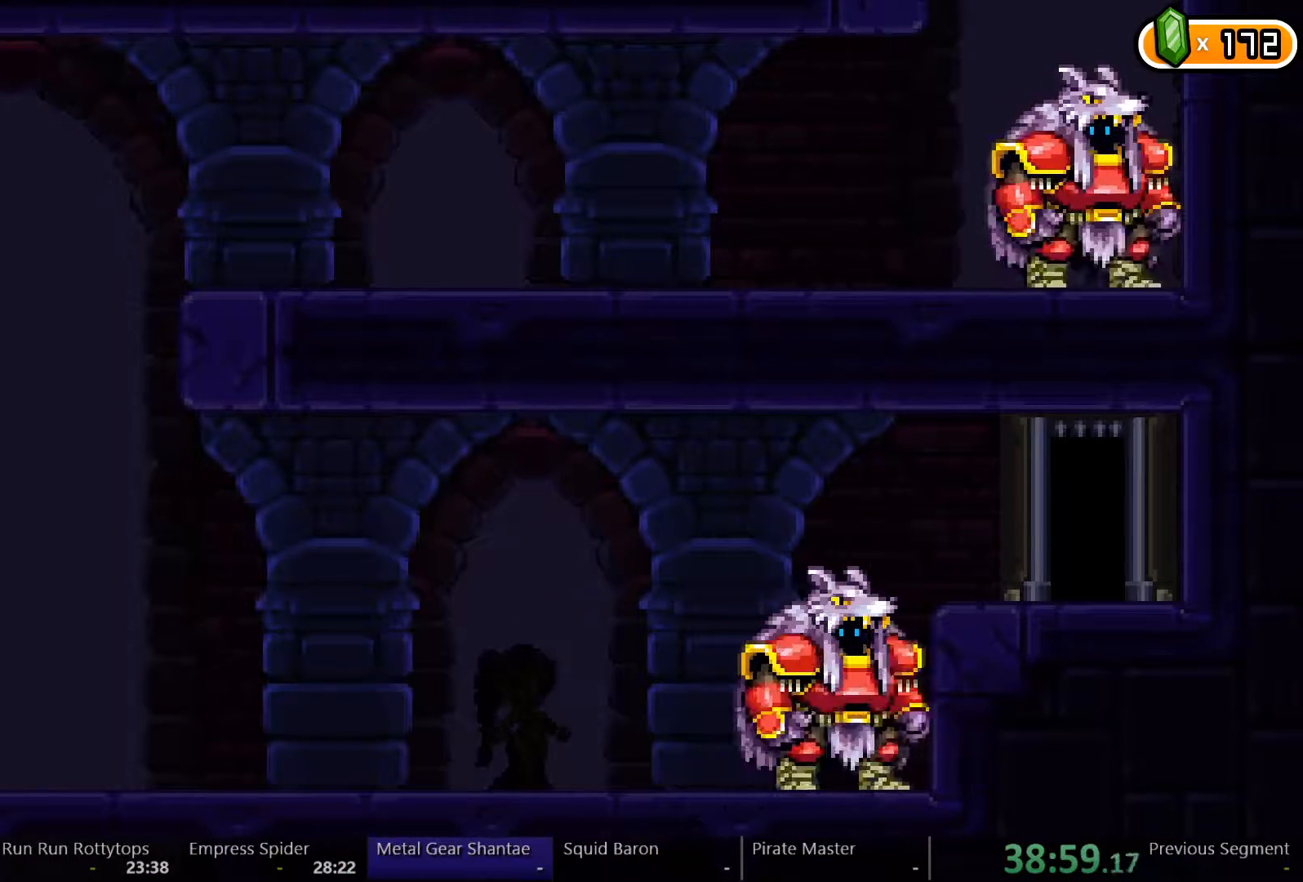
{"buttons": [], "left_stick": "center", "right_stick": "center", "events": []}
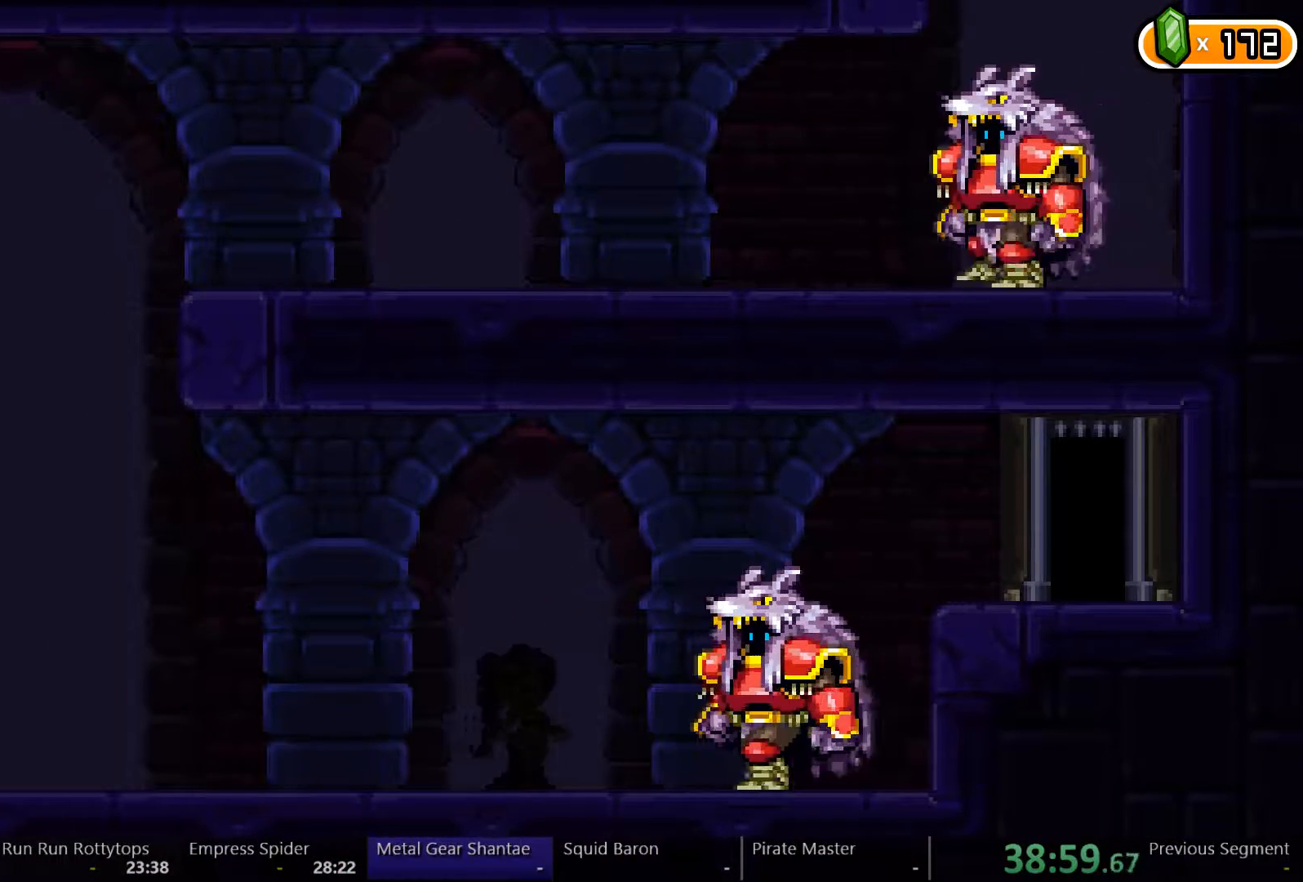
{"buttons": [], "left_stick": "center", "right_stick": "center", "events": []}
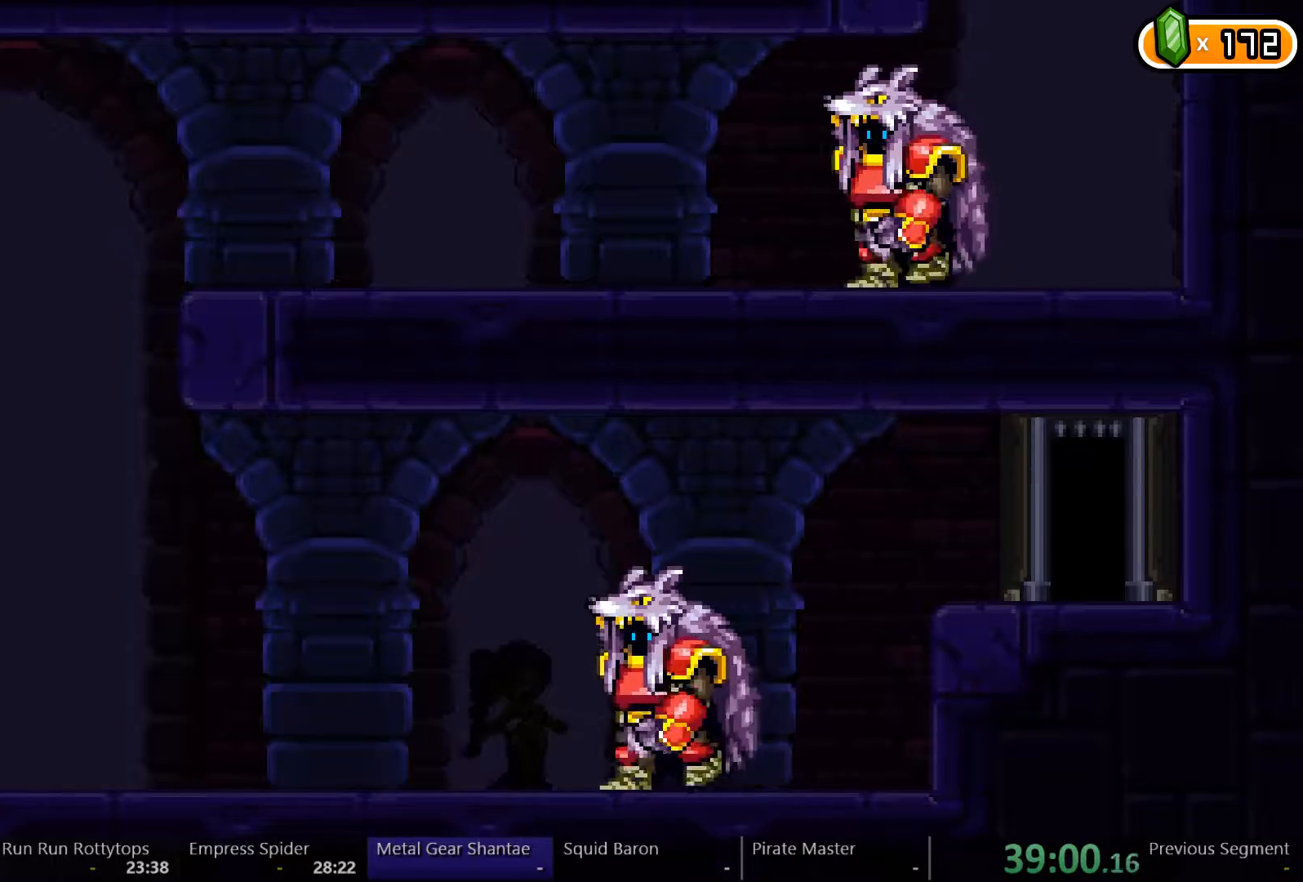
{"buttons": [], "left_stick": "center", "right_stick": "center", "events": []}
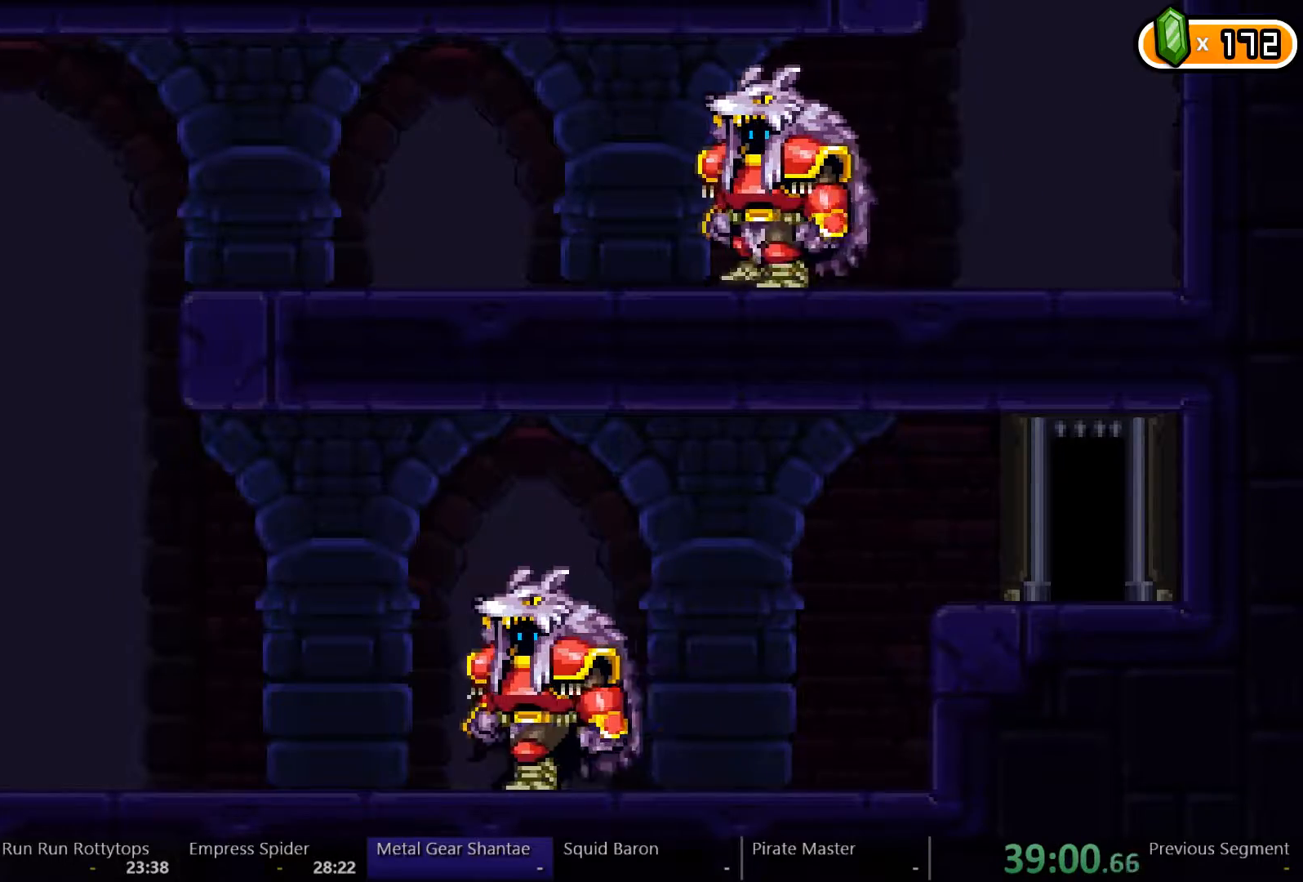
{"buttons": ["A", "DPAD_RIGHT"], "left_stick": "center", "right_stick": "center", "events": [[67, "DPAD_RIGHT", "down"], [500, "A", "down"]]}
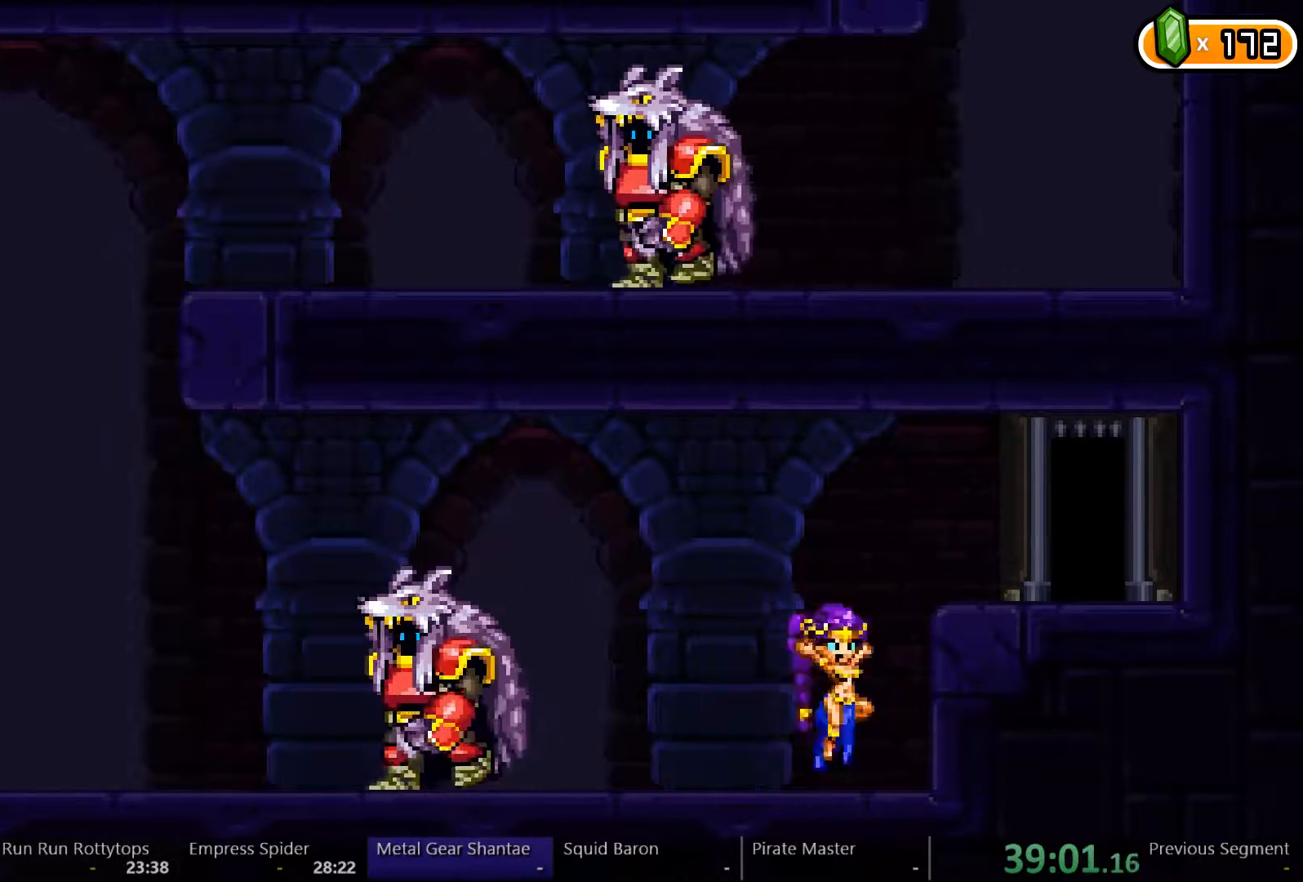
{"buttons": [], "left_stick": "center", "right_stick": "center", "events": [[133, "A", "up"], [467, "DPAD_RIGHT", "up"]]}
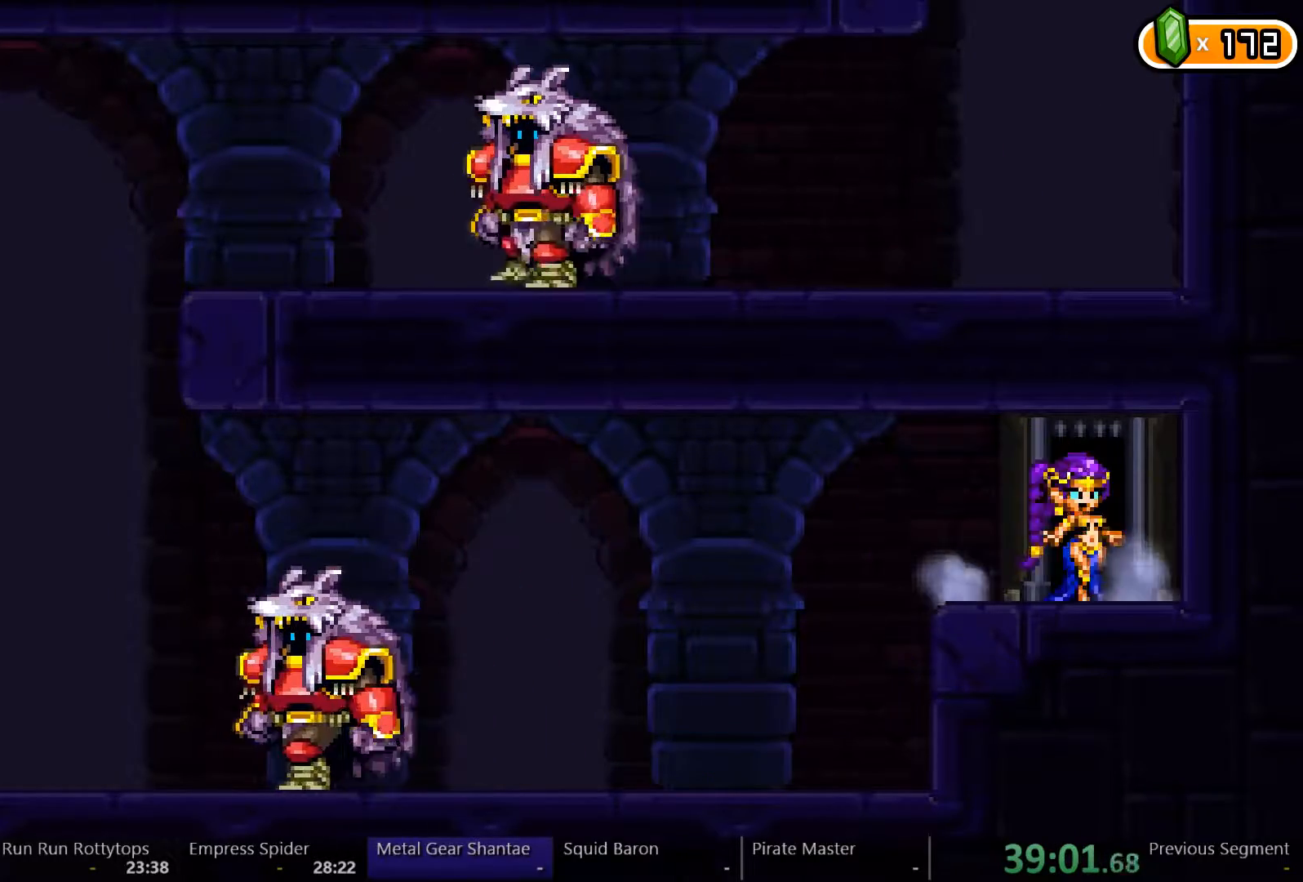
{"buttons": [], "left_stick": "center", "right_stick": "center", "events": [[67, "DPAD_UP", "down"], [167, "DPAD_UP", "up"], [333, "DPAD_UP", "down"], [367, "DPAD_UP", "up"]]}
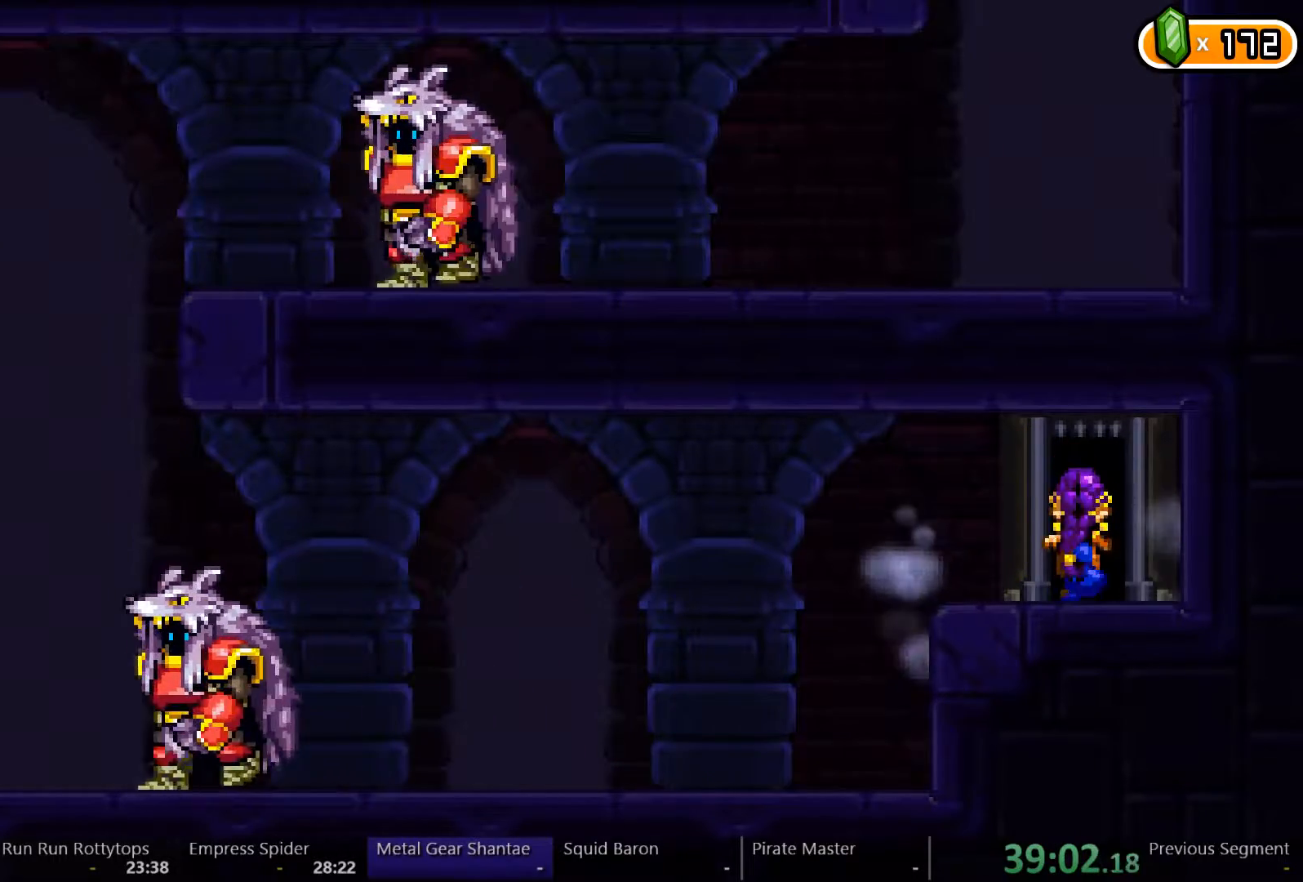
{"buttons": [], "left_stick": "center", "right_stick": "center", "events": []}
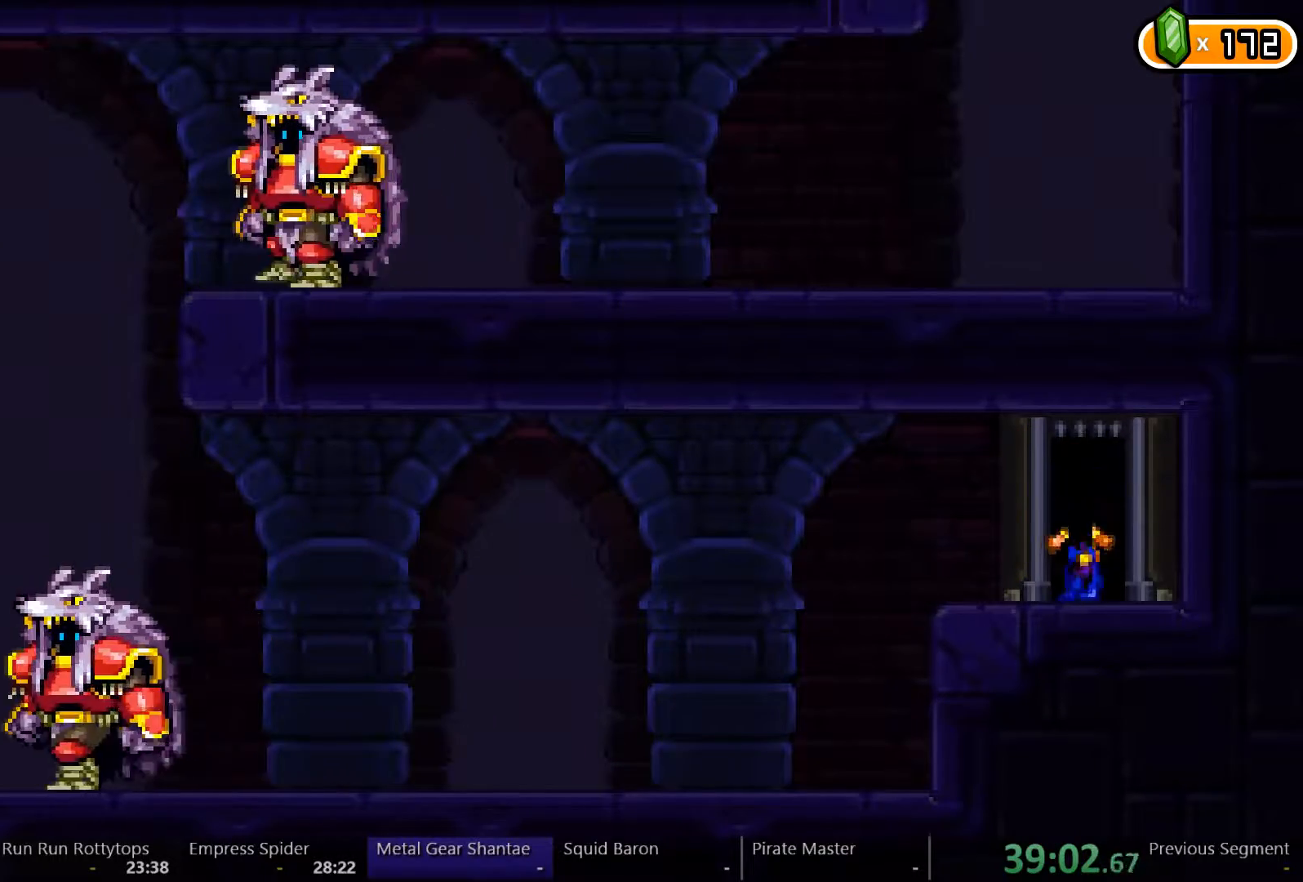
{"buttons": ["DPAD_LEFT"], "left_stick": "center", "right_stick": "center", "events": [[33, "DPAD_LEFT", "down"]]}
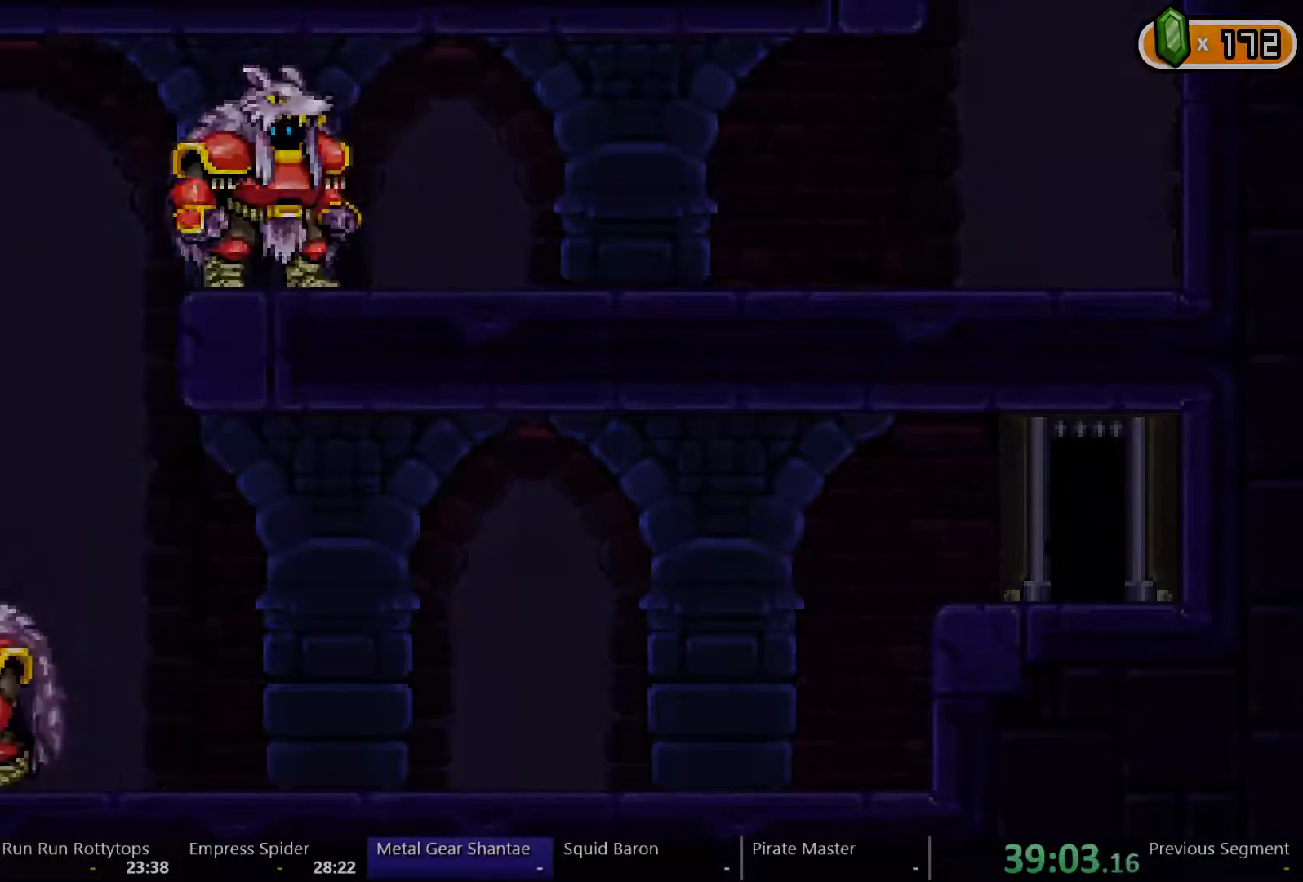
{"buttons": ["DPAD_LEFT"], "left_stick": "center", "right_stick": "center", "events": []}
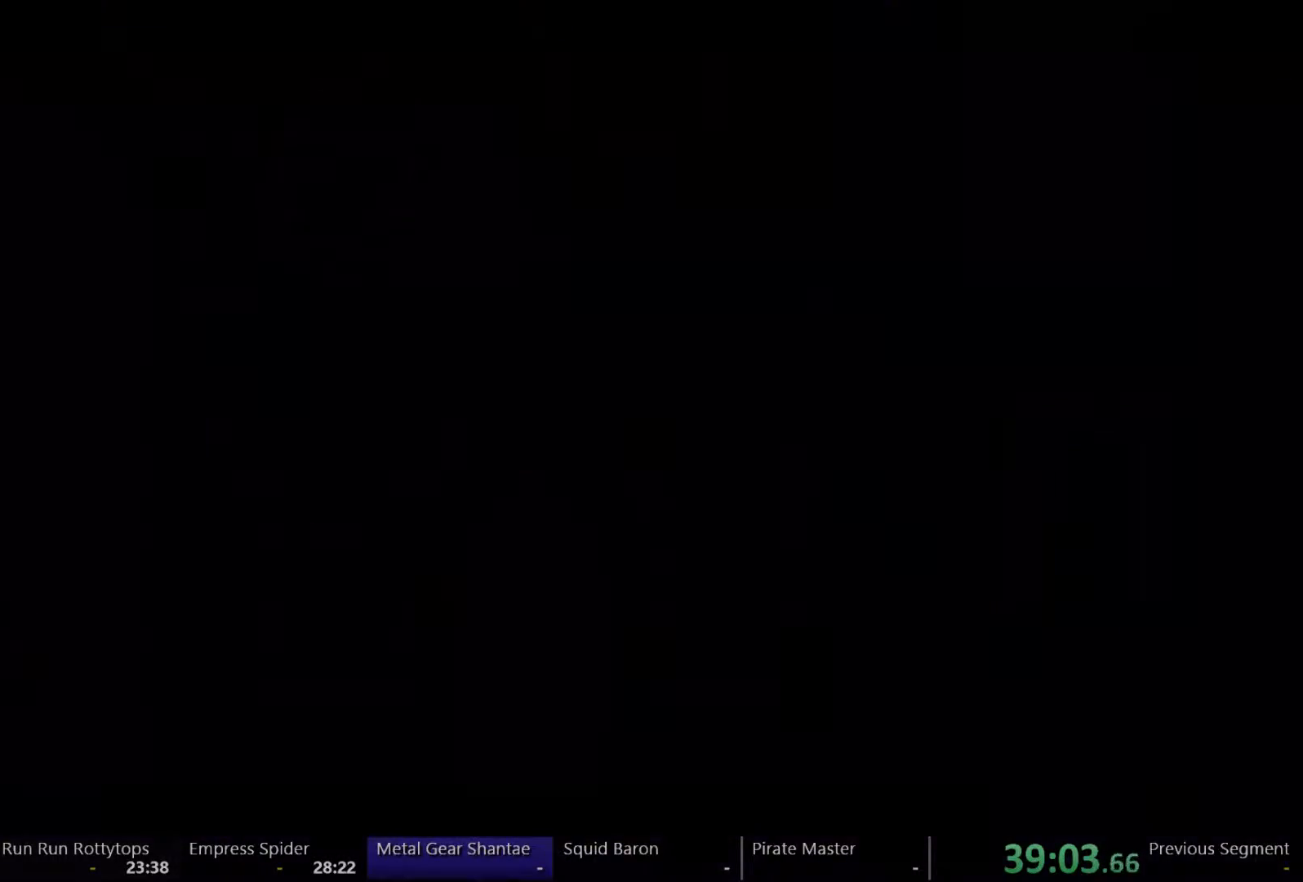
{"buttons": ["DPAD_LEFT"], "left_stick": "center", "right_stick": "center", "events": []}
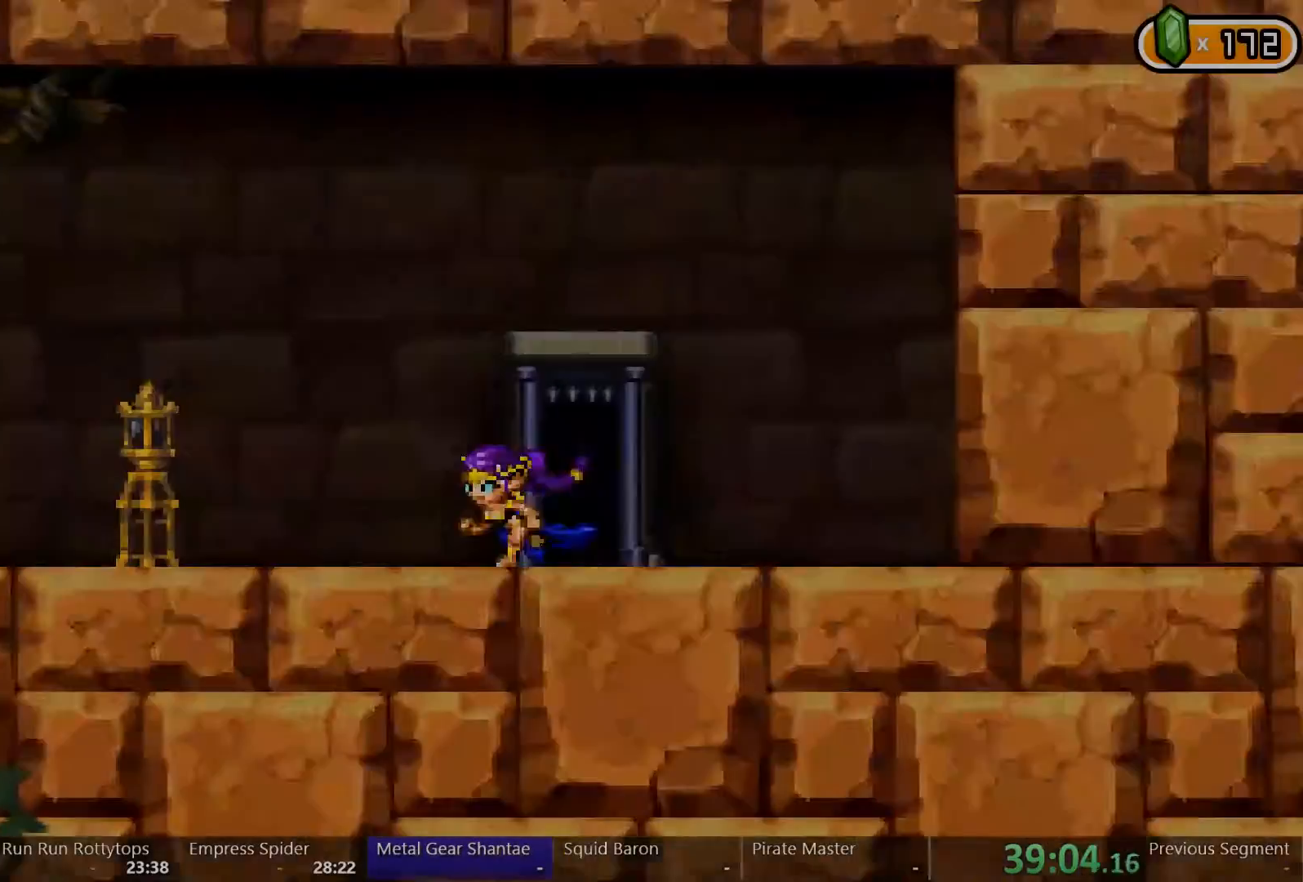
{"buttons": ["DPAD_LEFT"], "left_stick": "center", "right_stick": "center", "events": []}
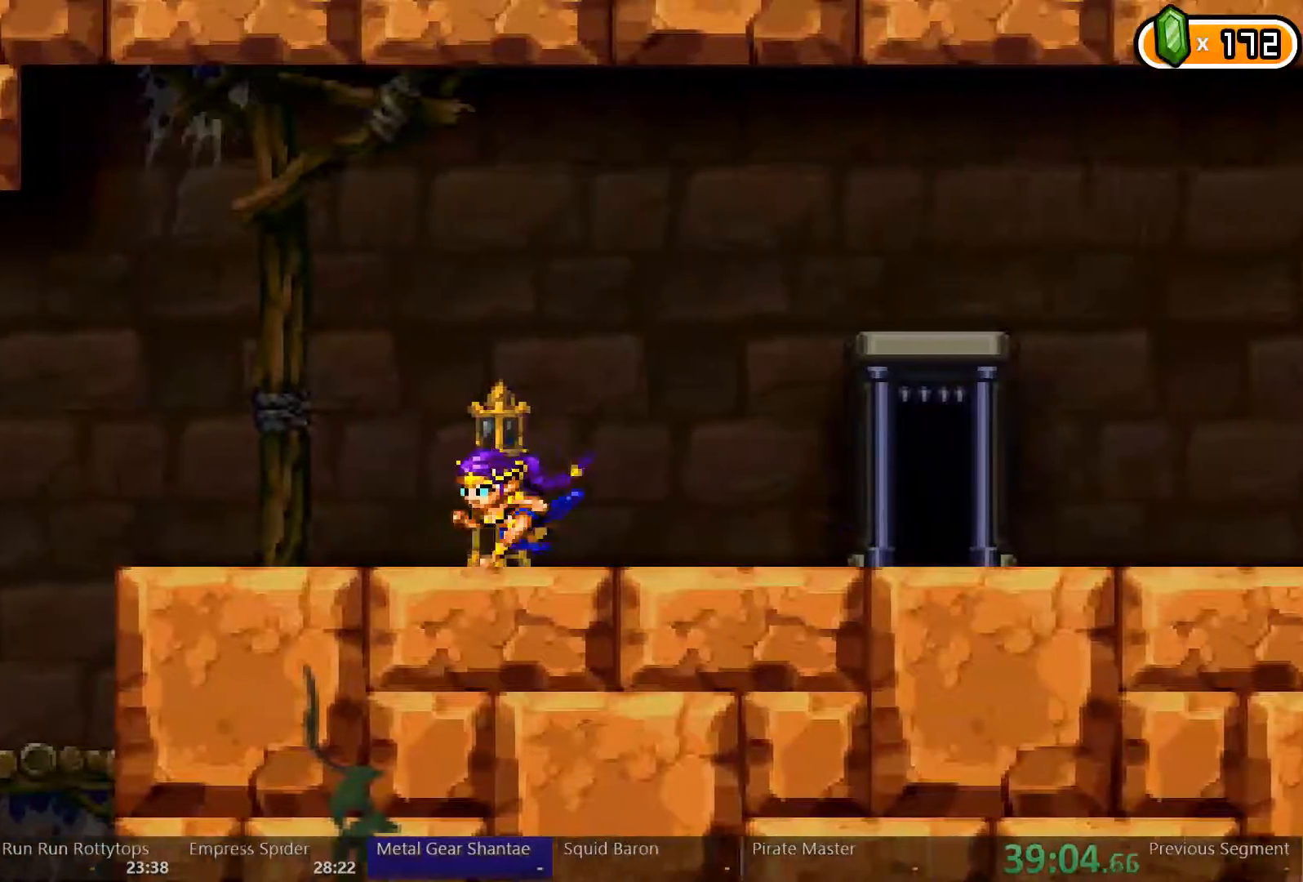
{"buttons": ["DPAD_LEFT"], "left_stick": "center", "right_stick": "center", "events": []}
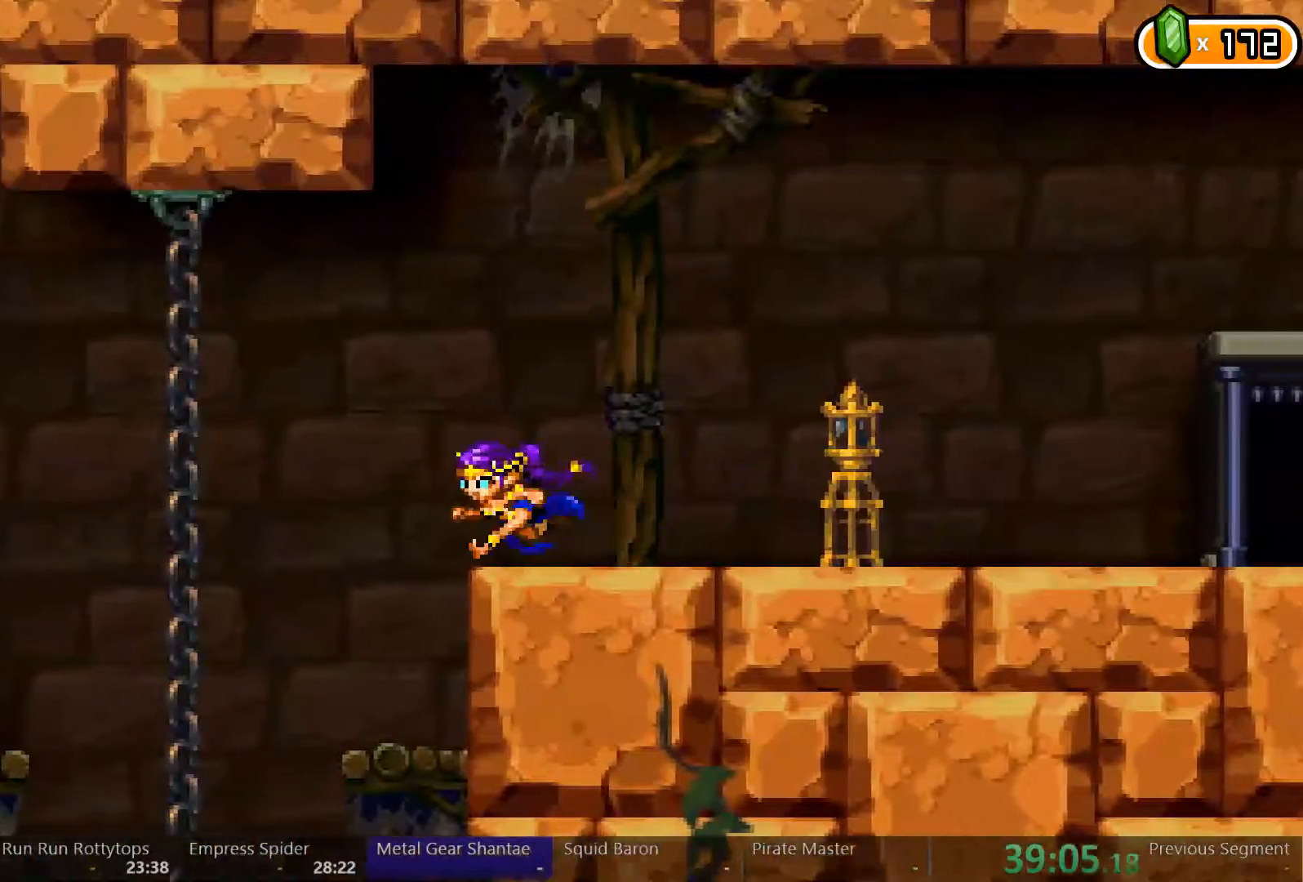
{"buttons": ["A", "DPAD_LEFT"], "left_stick": "center", "right_stick": "center", "events": [[67, "A", "down"]]}
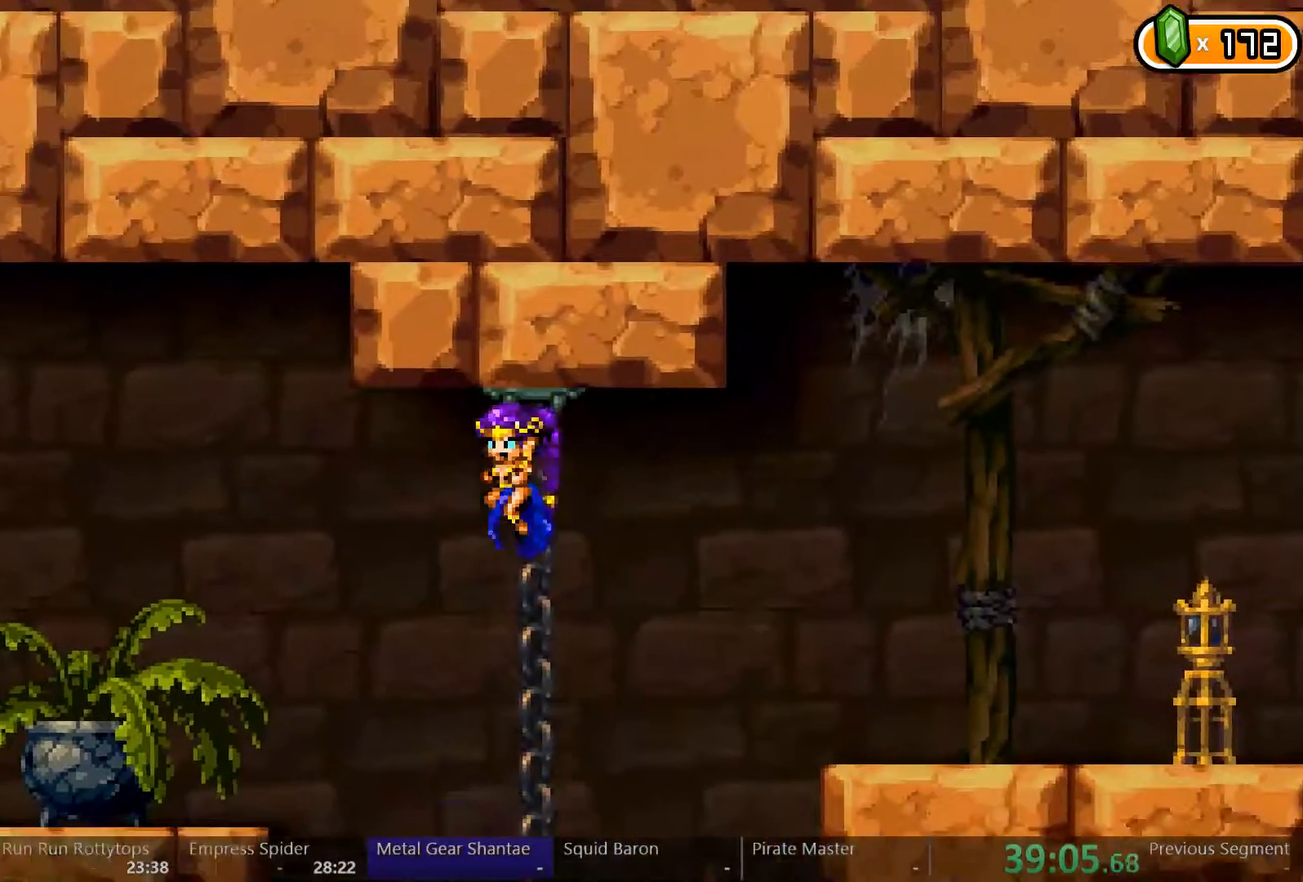
{"buttons": ["DPAD_LEFT"], "left_stick": "center", "right_stick": "center", "events": [[233, "A", "up"], [433, "A", "down"], [500, "A", "up"]]}
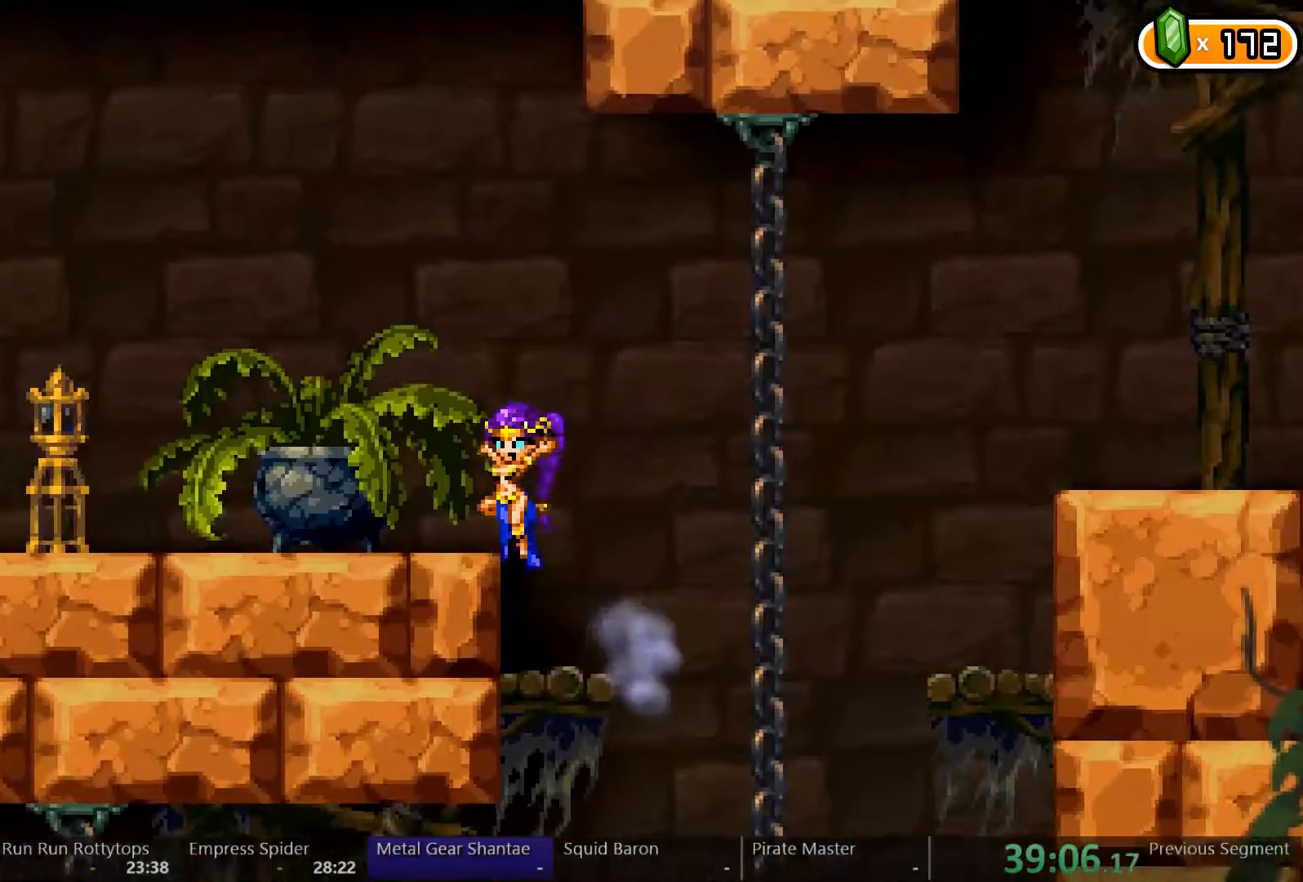
{"buttons": ["A", "DPAD_LEFT"], "left_stick": "center", "right_stick": "center", "events": [[500, "A", "down"]]}
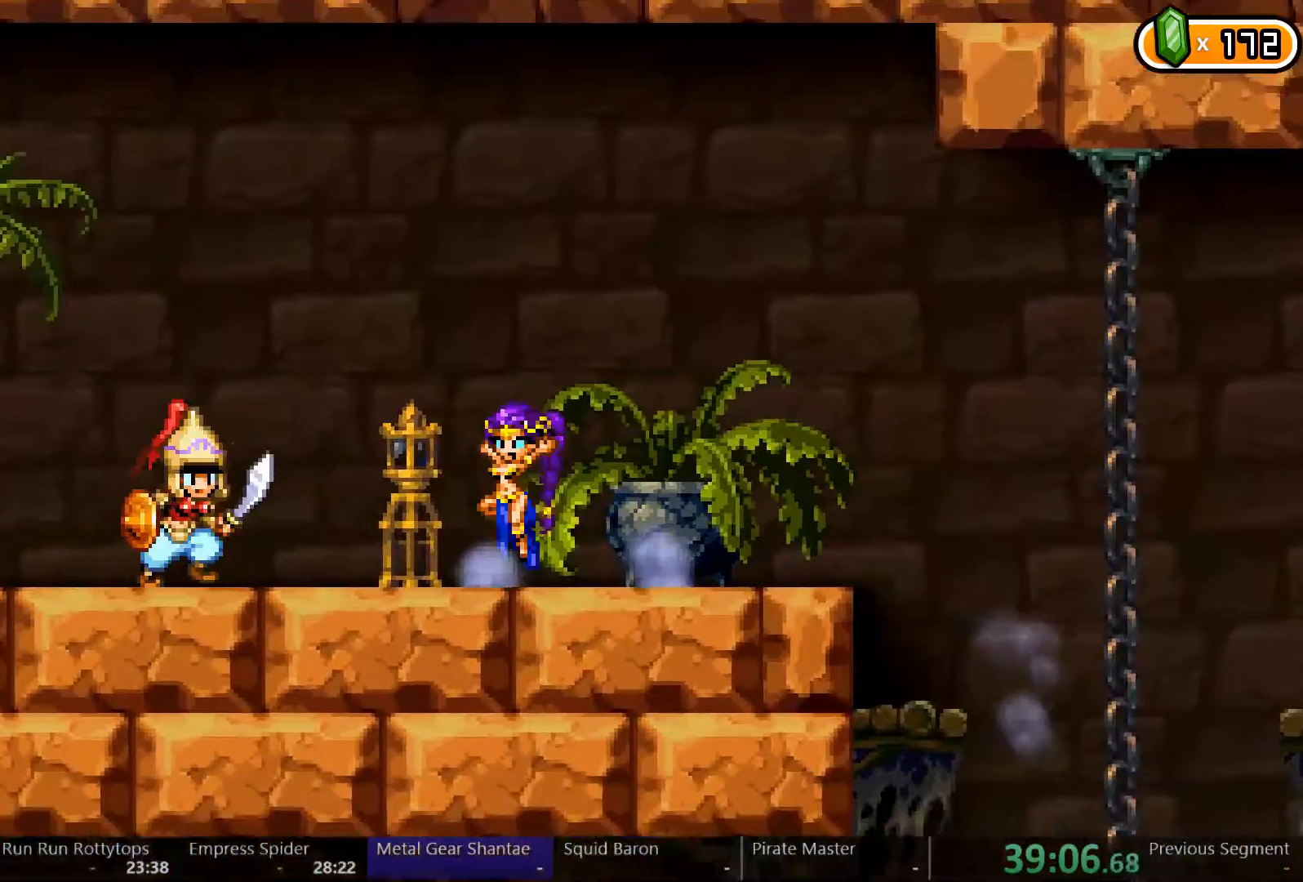
{"buttons": ["DPAD_LEFT"], "left_stick": "center", "right_stick": "center"}
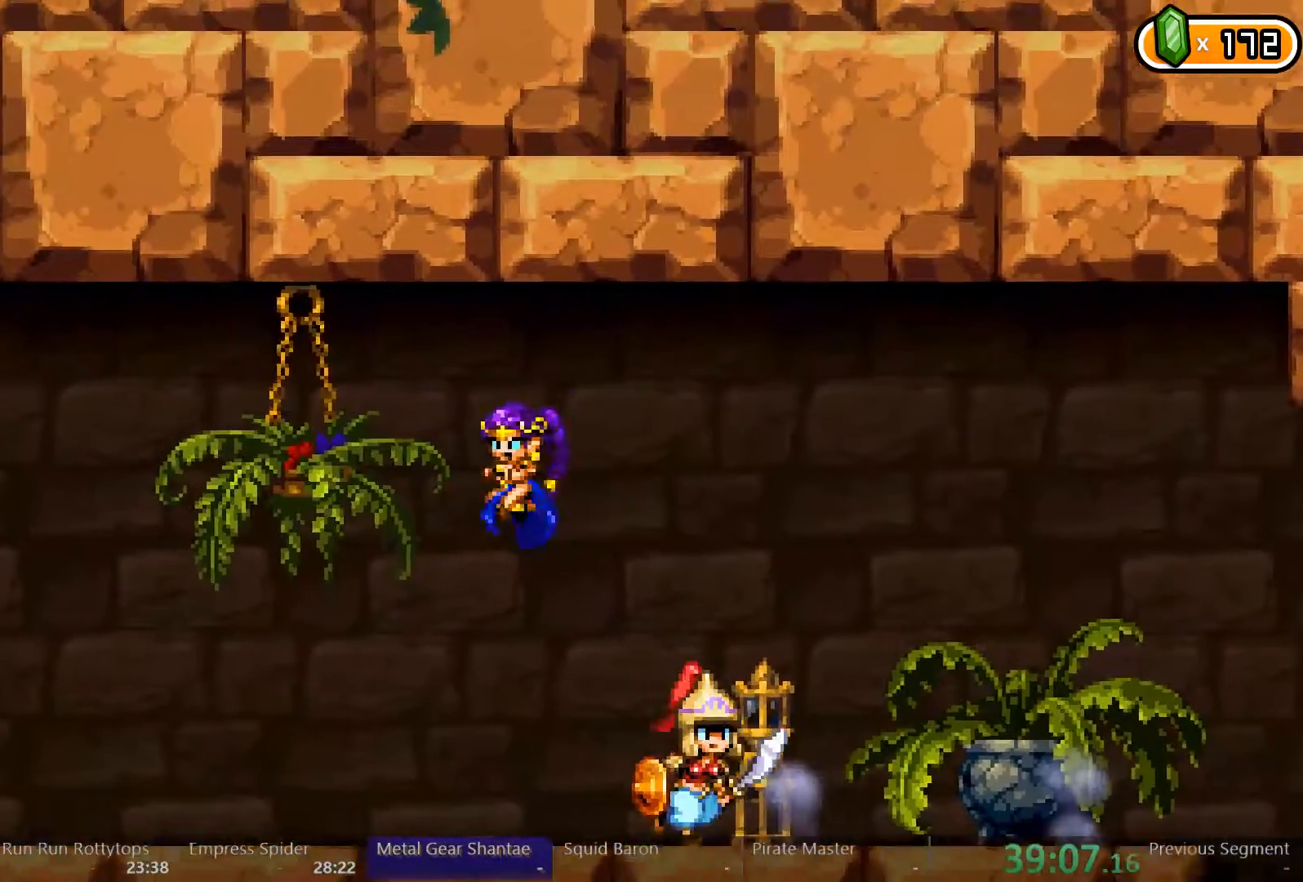
{"buttons": ["DPAD_LEFT"], "left_stick": "center", "right_stick": "center", "events": []}
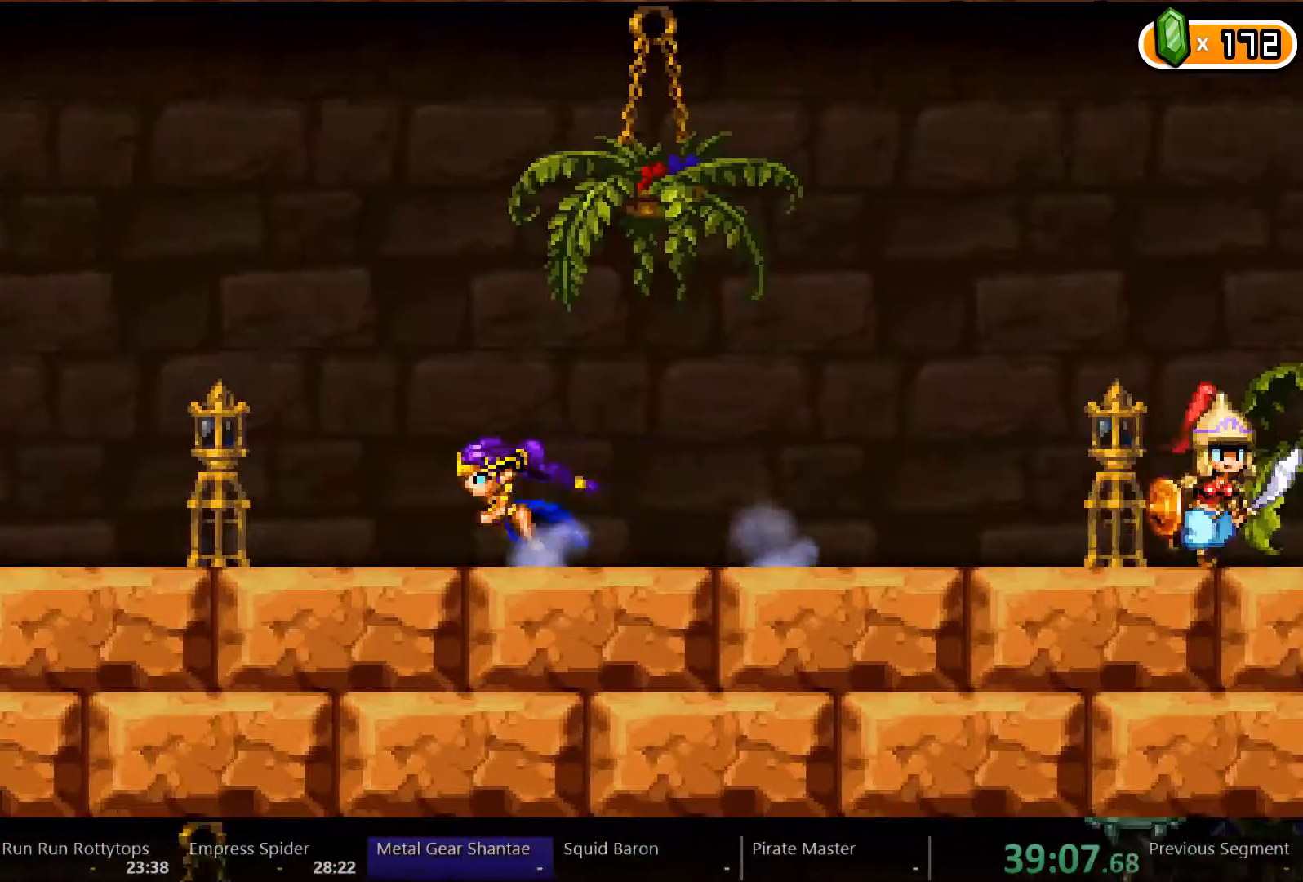
{"buttons": ["DPAD_LEFT"], "left_stick": "center", "right_stick": "center"}
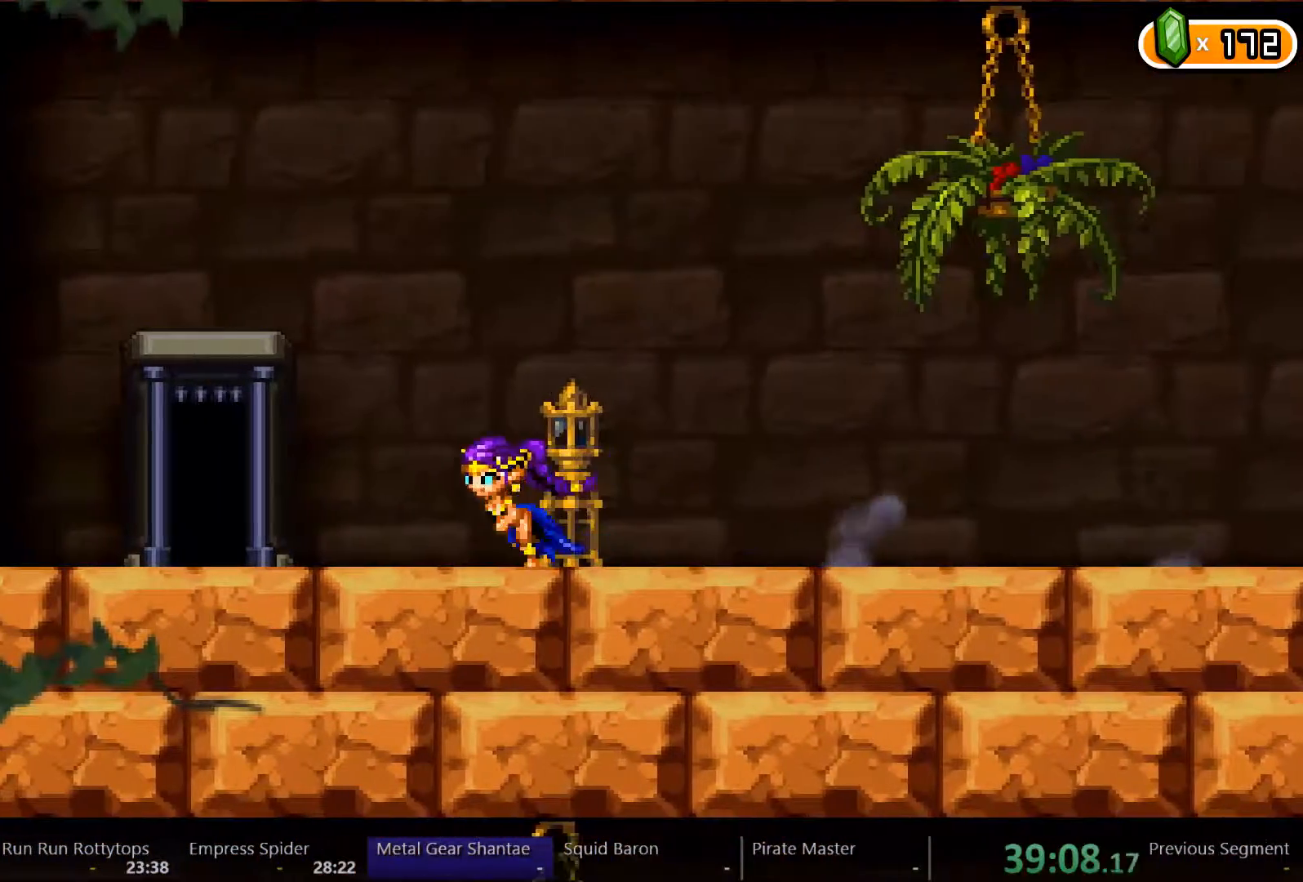
{"buttons": ["DPAD_UP"], "left_stick": "center", "right_stick": "center", "events": [[467, "DPAD_UP", "down"], [500, "DPAD_LEFT", "up"]]}
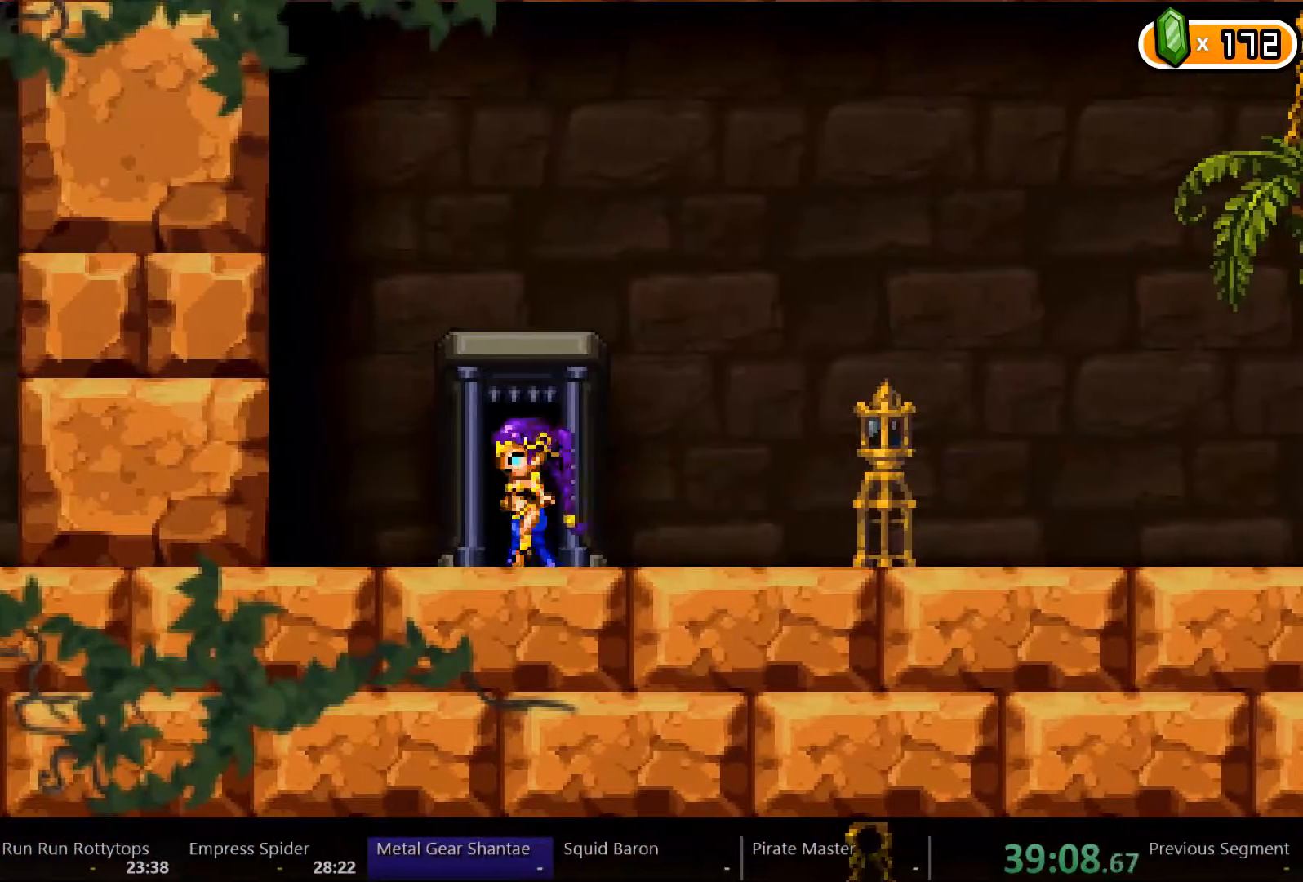
{"buttons": [], "left_stick": "center", "right_stick": "center", "events": [[133, "DPAD_UP", "up"]]}
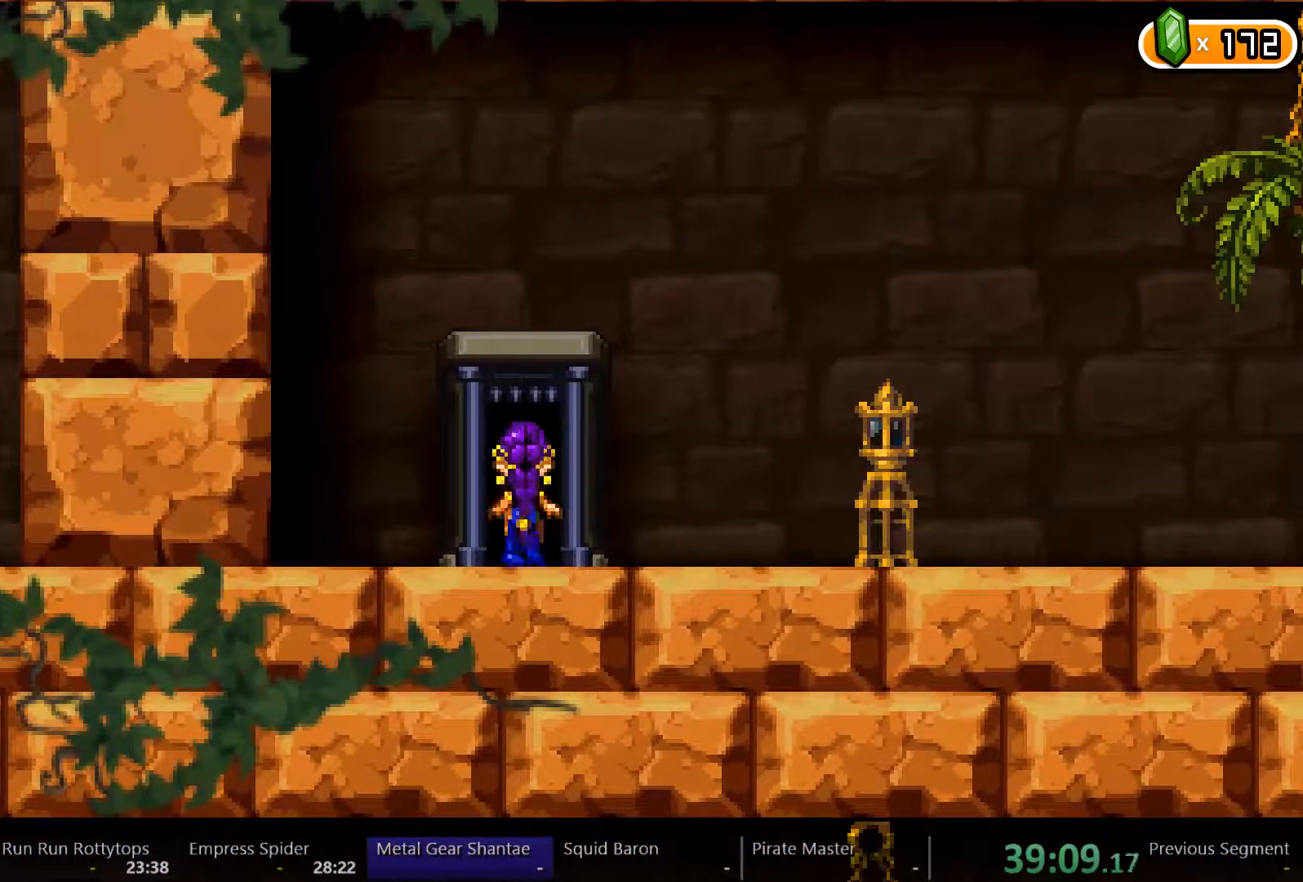
{"buttons": [], "left_stick": "center", "right_stick": "center", "events": []}